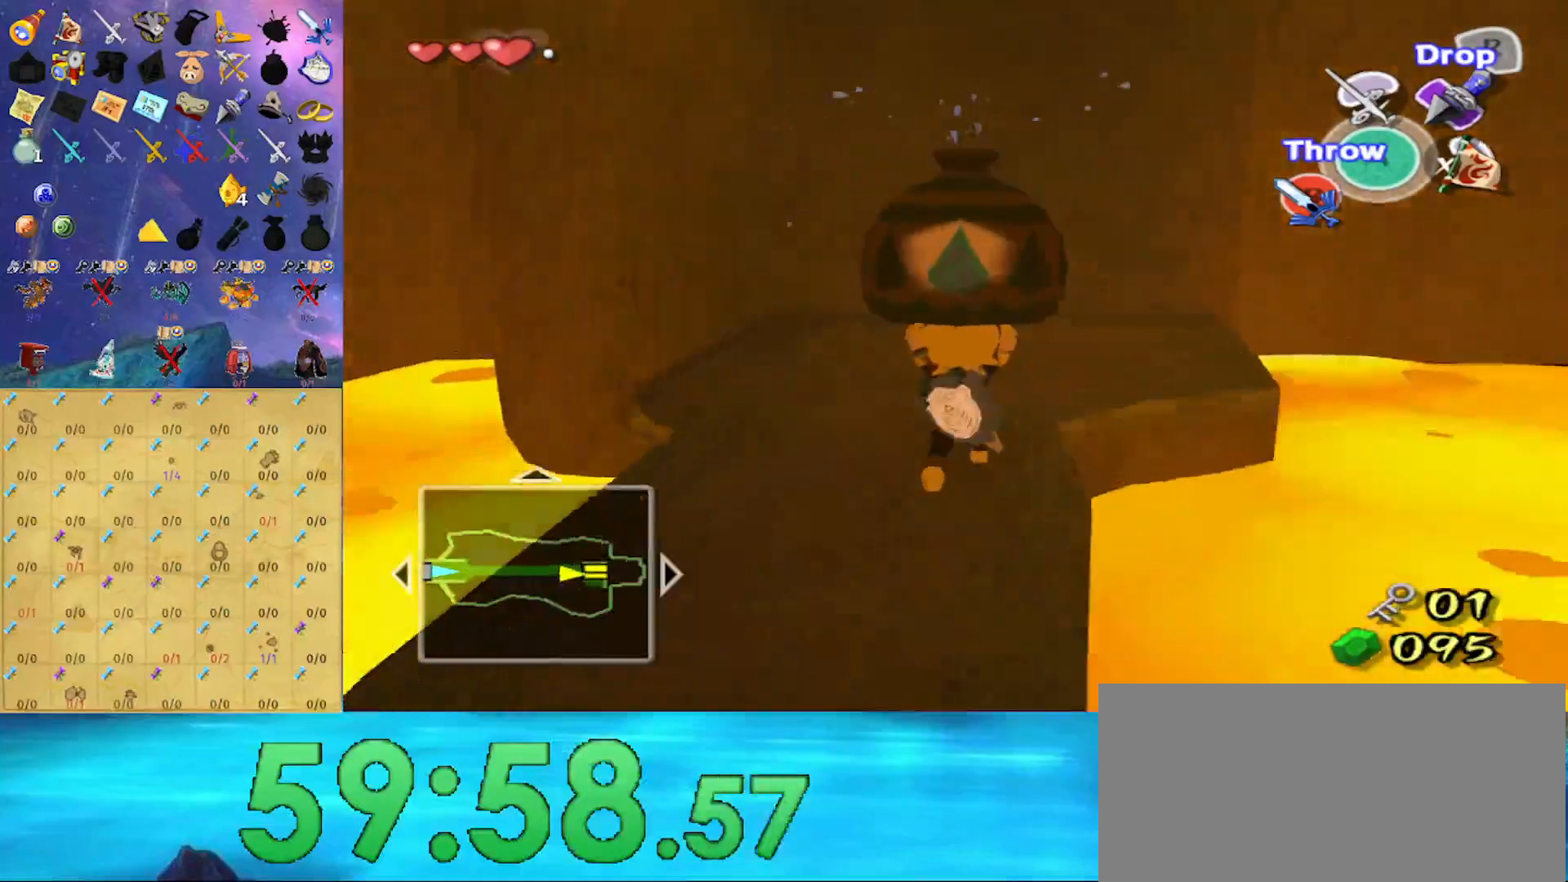
Gameplay with a controller (Nintendo layout); each line is a JSON object with the inputs held at the frame after it. "events" lists button and stick changes between this image and that frame as [ms after this image, input, new state], when the widget could be followed in between. Not read: L3 R3.
{"buttons": [], "left_stick": "up-right", "right_stick": "center", "events": [[267, "left_stick", "up-right"]]}
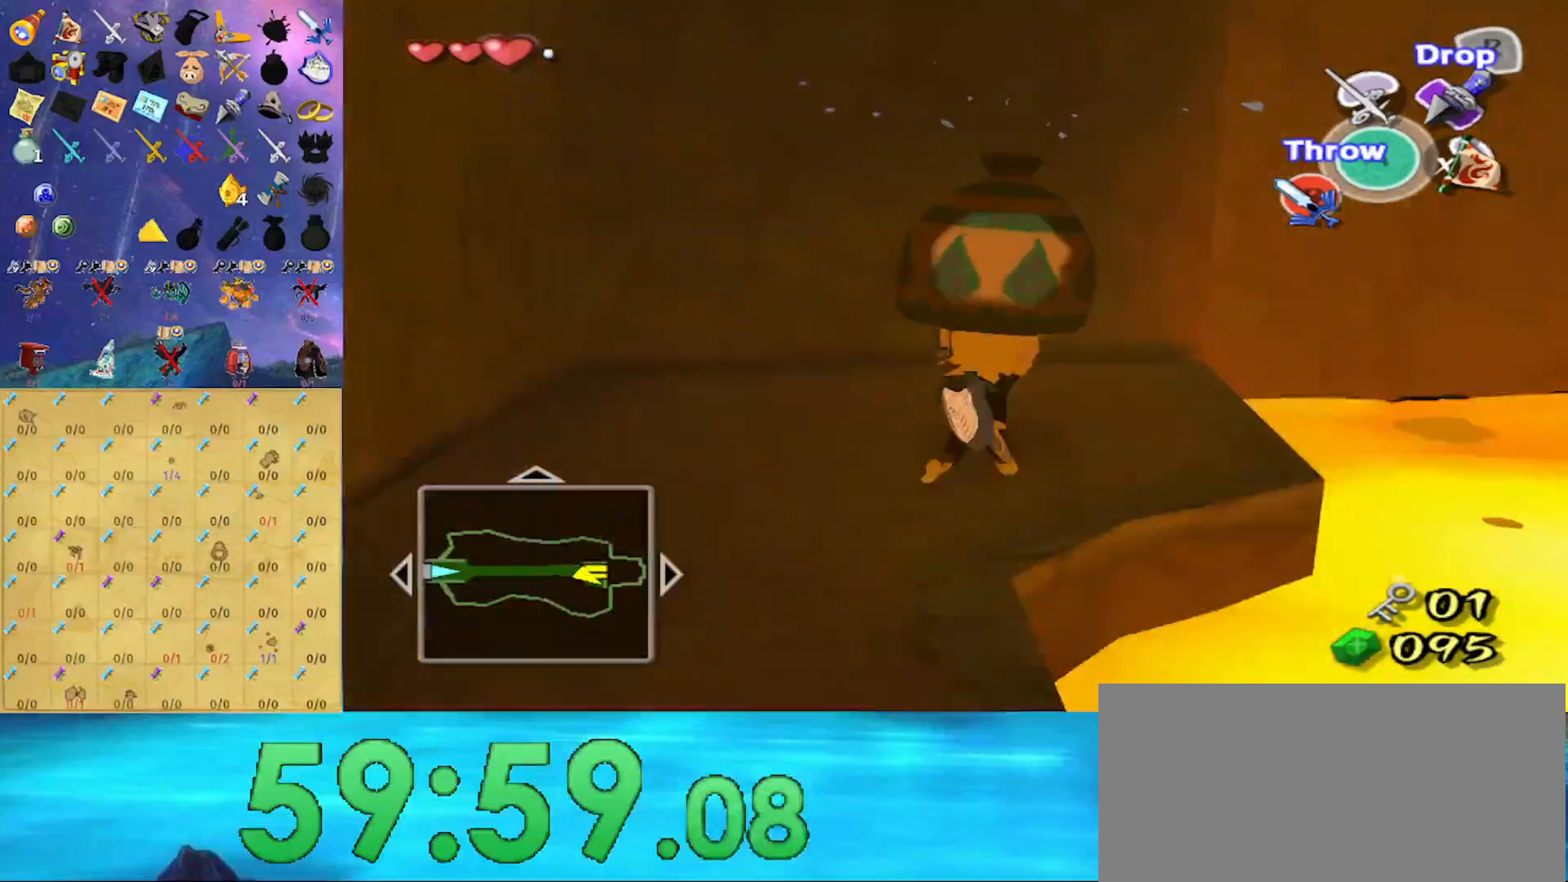
{"buttons": [], "left_stick": "right", "right_stick": "center", "events": [[200, "left_stick", "center"], [500, "left_stick", "right"]]}
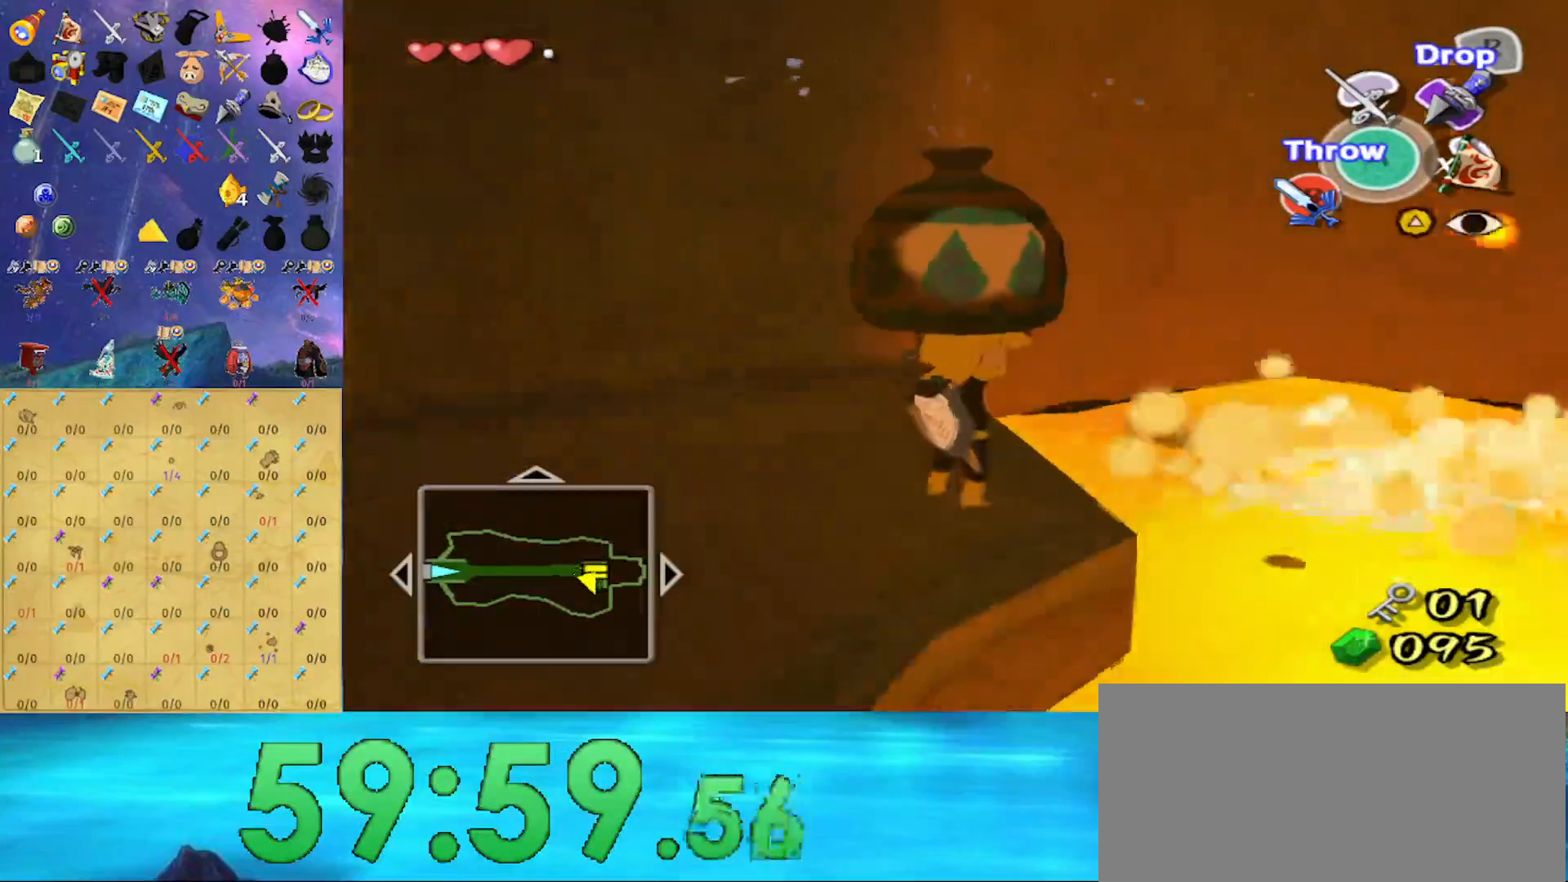
{"buttons": [], "left_stick": "center", "right_stick": "center", "events": [[100, "left_stick", "center"], [267, "R1", "down"], [400, "R1", "up"]]}
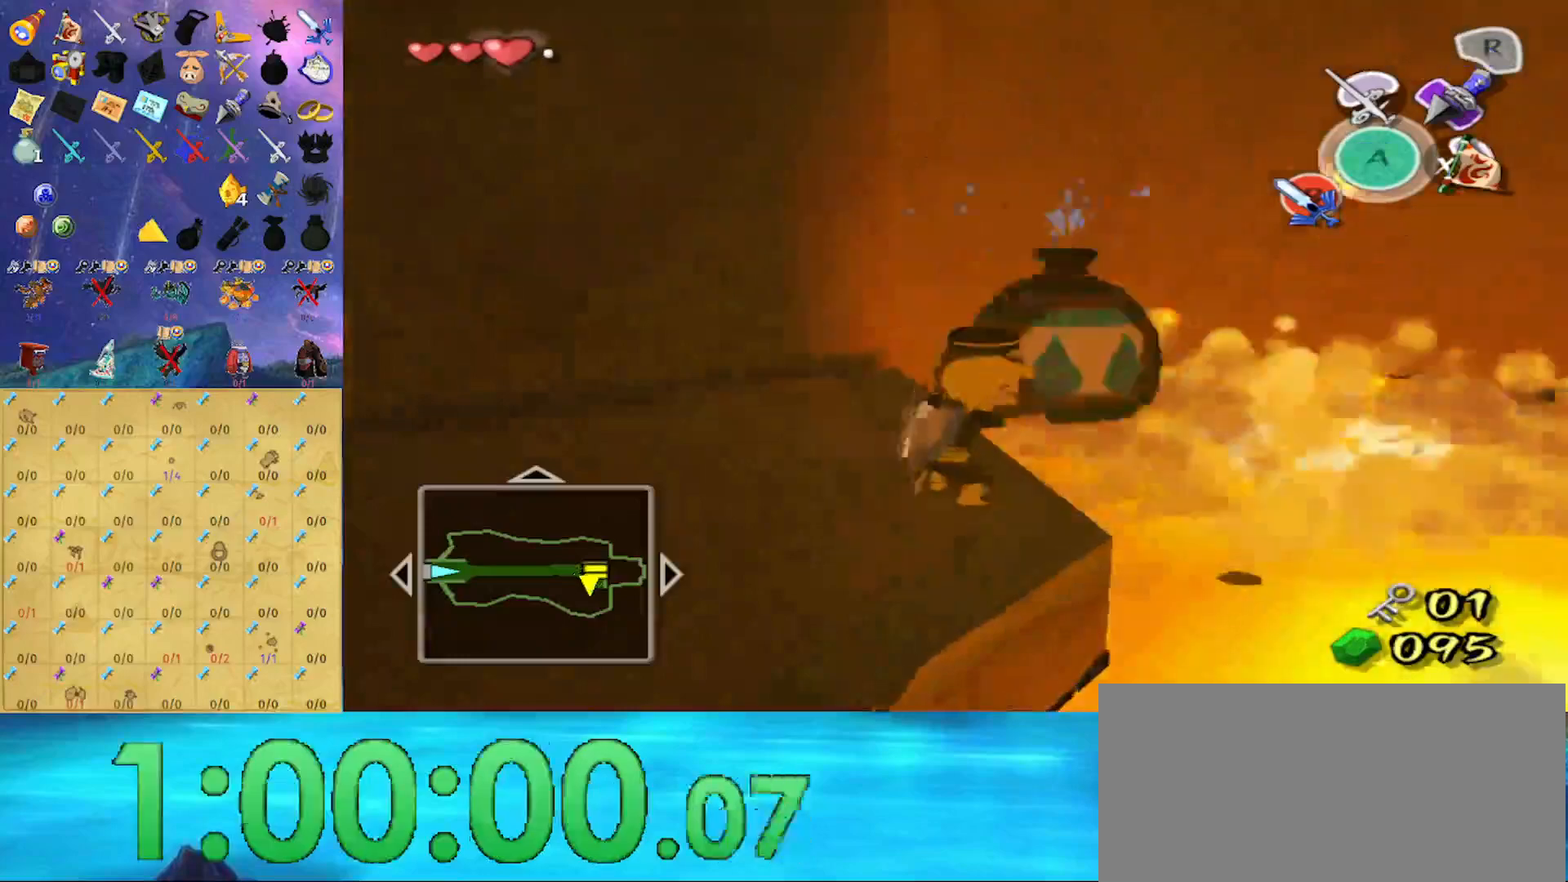
{"buttons": [], "left_stick": "center", "right_stick": "center", "events": []}
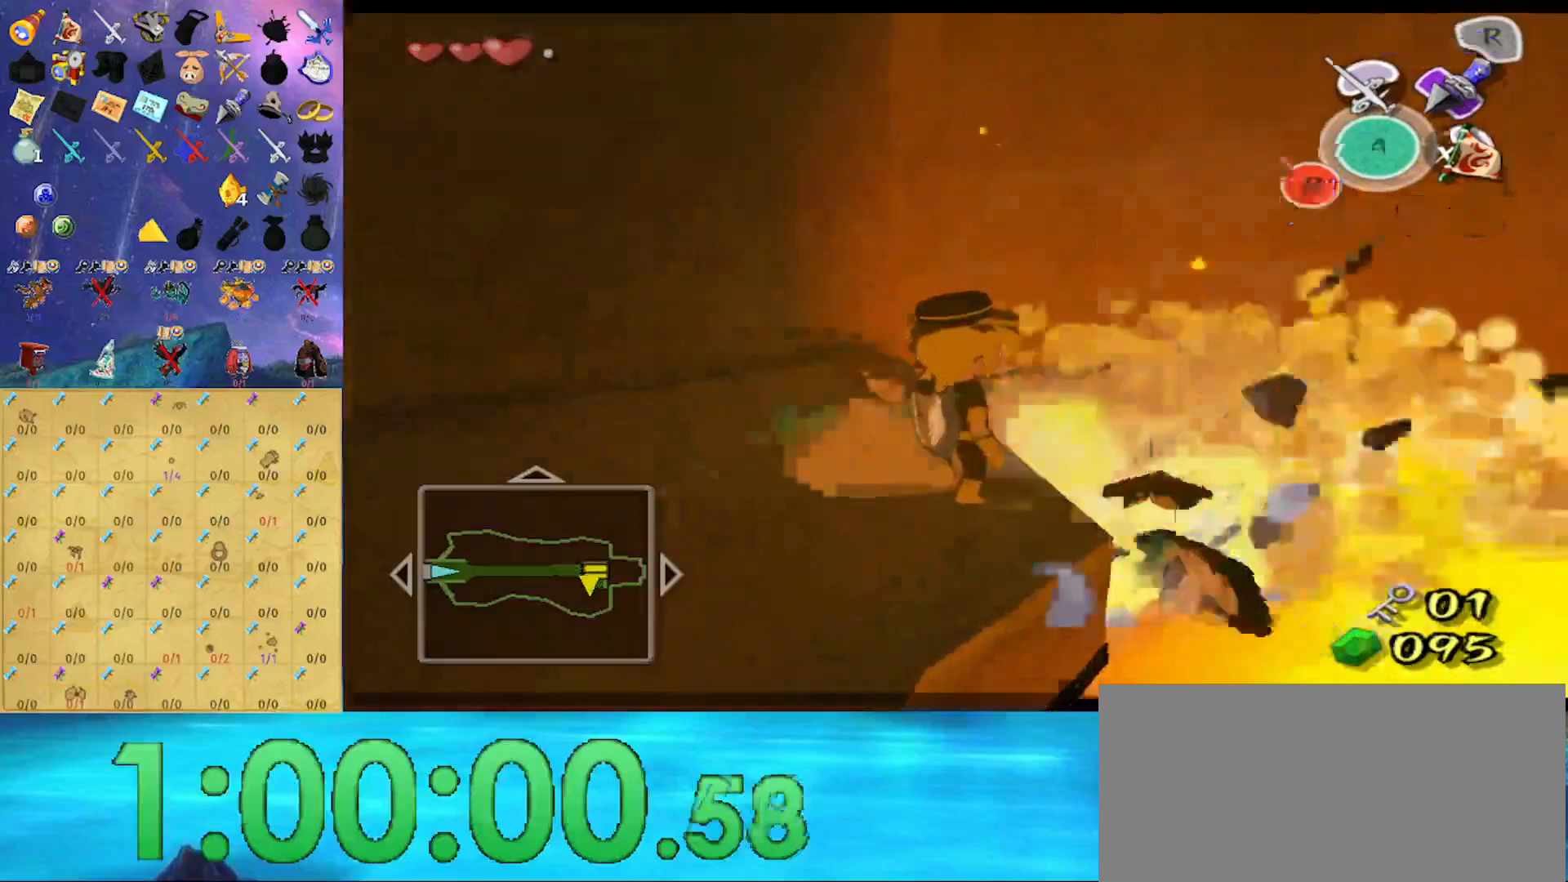
{"buttons": [], "left_stick": "center", "right_stick": "center", "events": []}
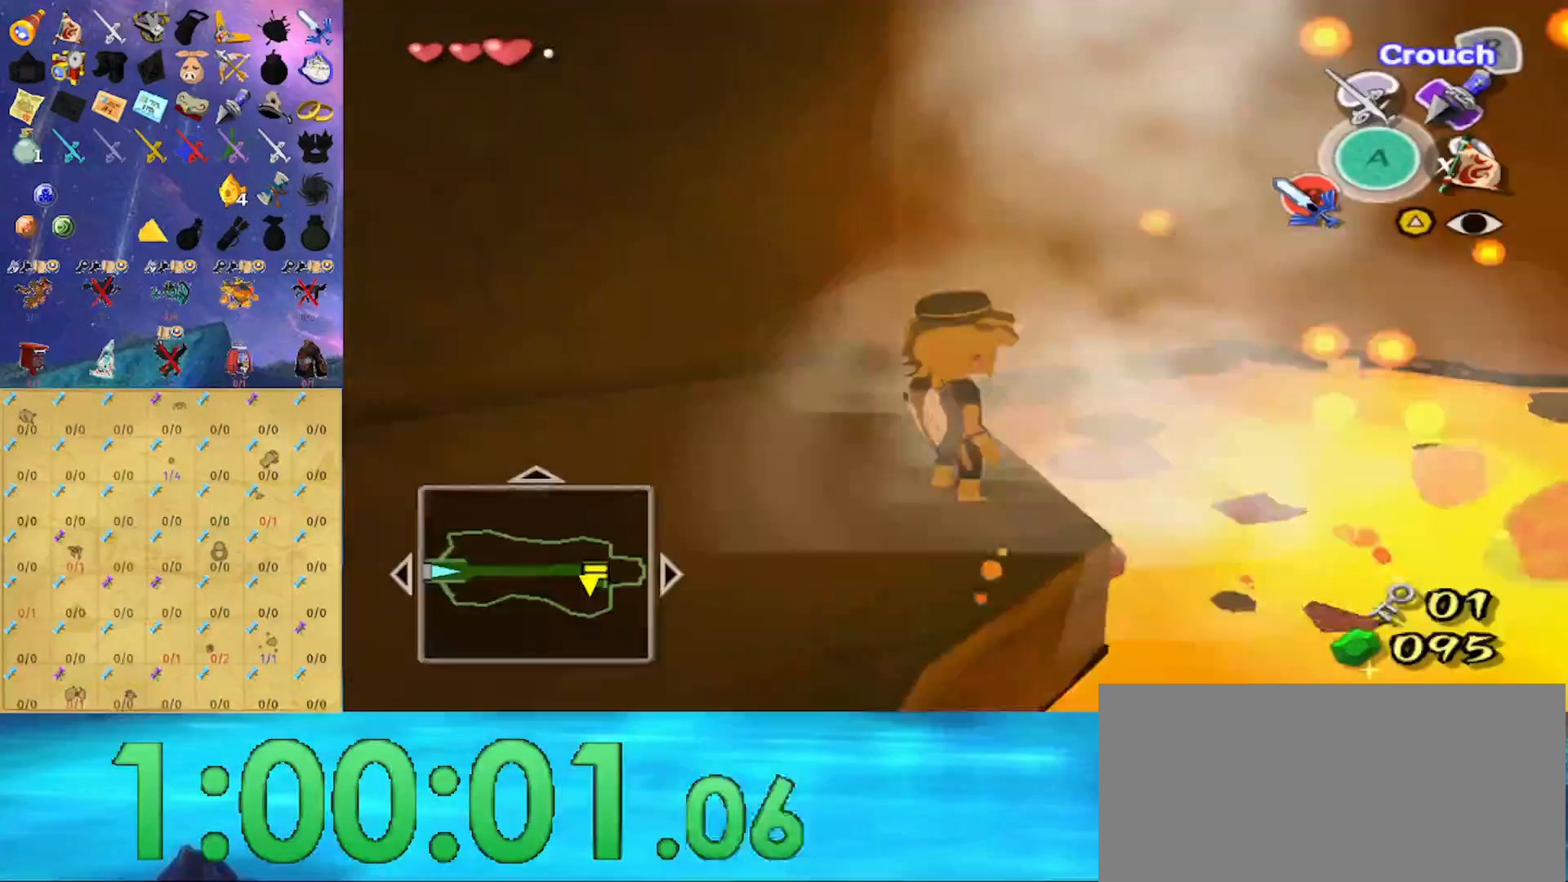
{"buttons": [], "left_stick": "right", "right_stick": "center", "events": [[500, "left_stick", "right"]]}
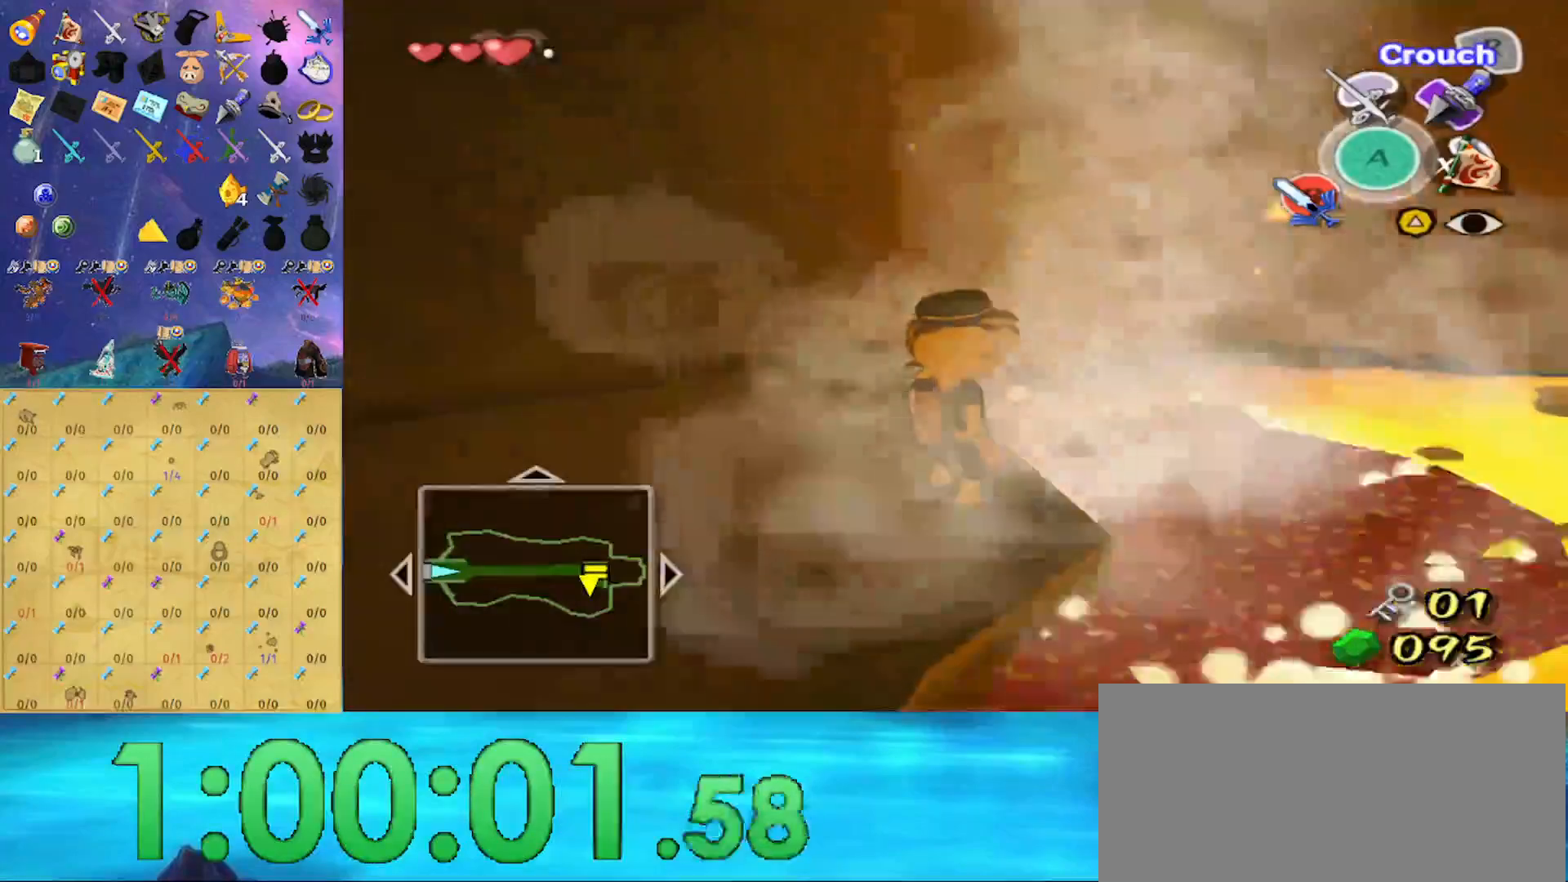
{"buttons": [], "left_stick": "center", "right_stick": "center", "events": [[133, "left_stick", "up-right"], [267, "left_stick", "center"]]}
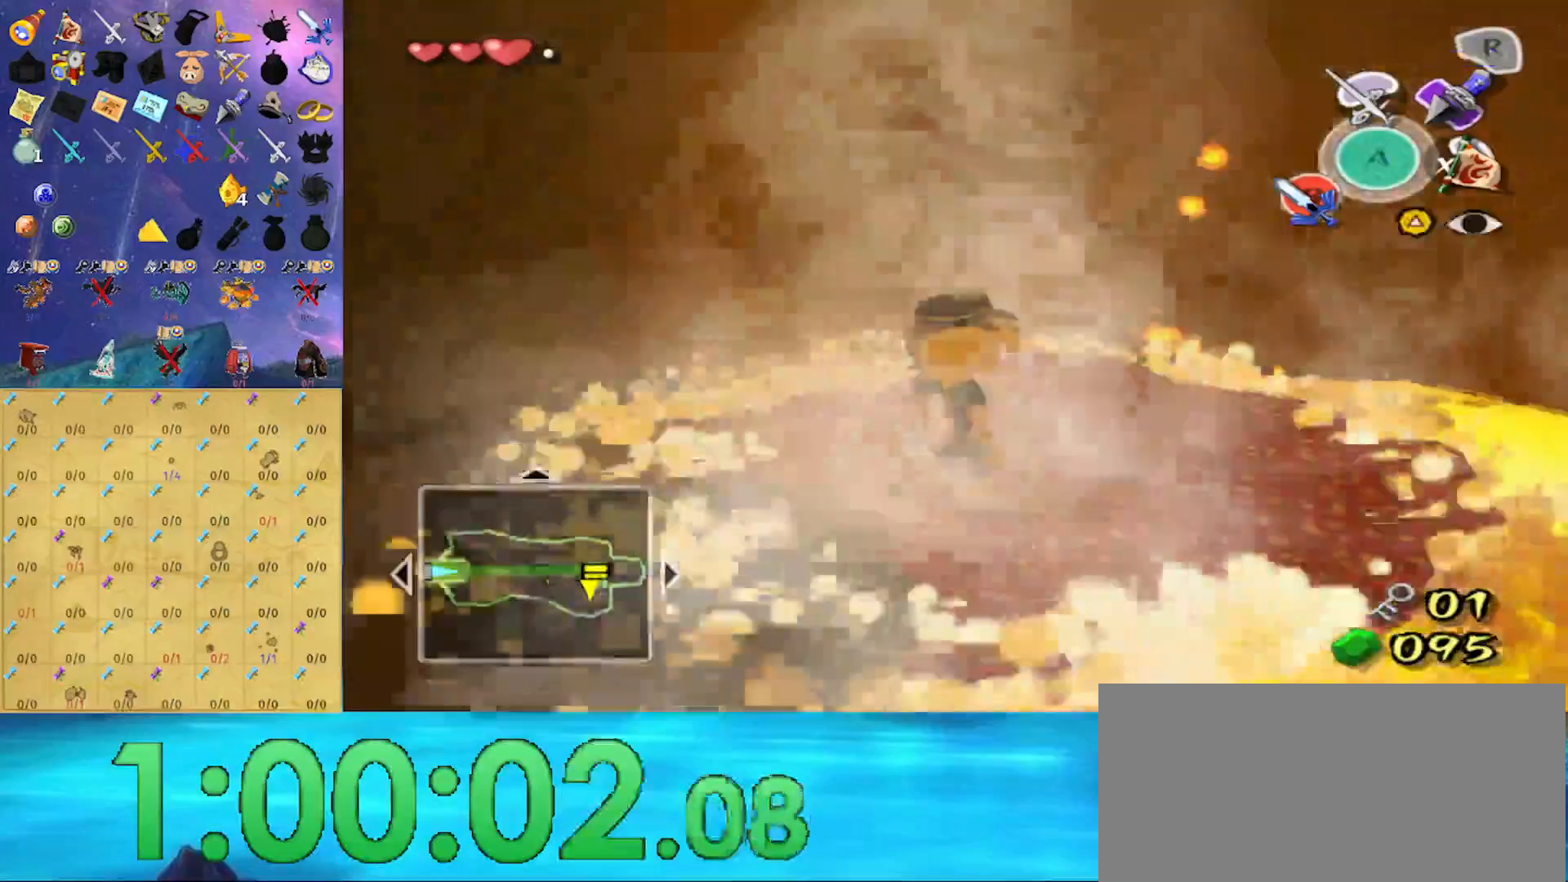
{"buttons": [], "left_stick": "center", "right_stick": "center", "events": [[133, "left_stick", "down-left"], [367, "left_stick", "center"]]}
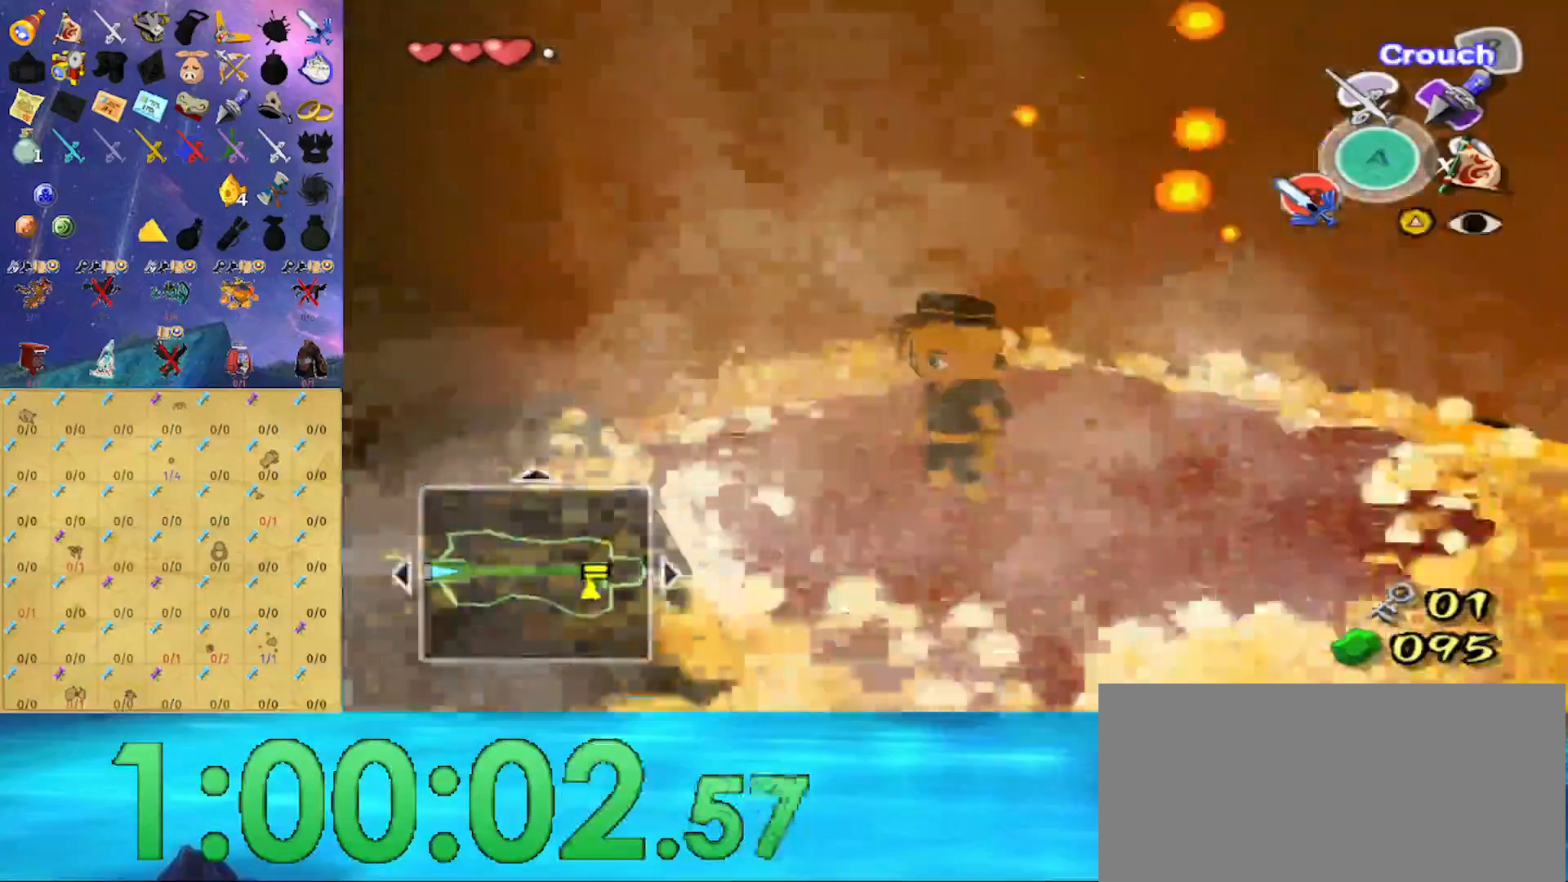
{"buttons": [], "left_stick": "center", "right_stick": "center", "events": []}
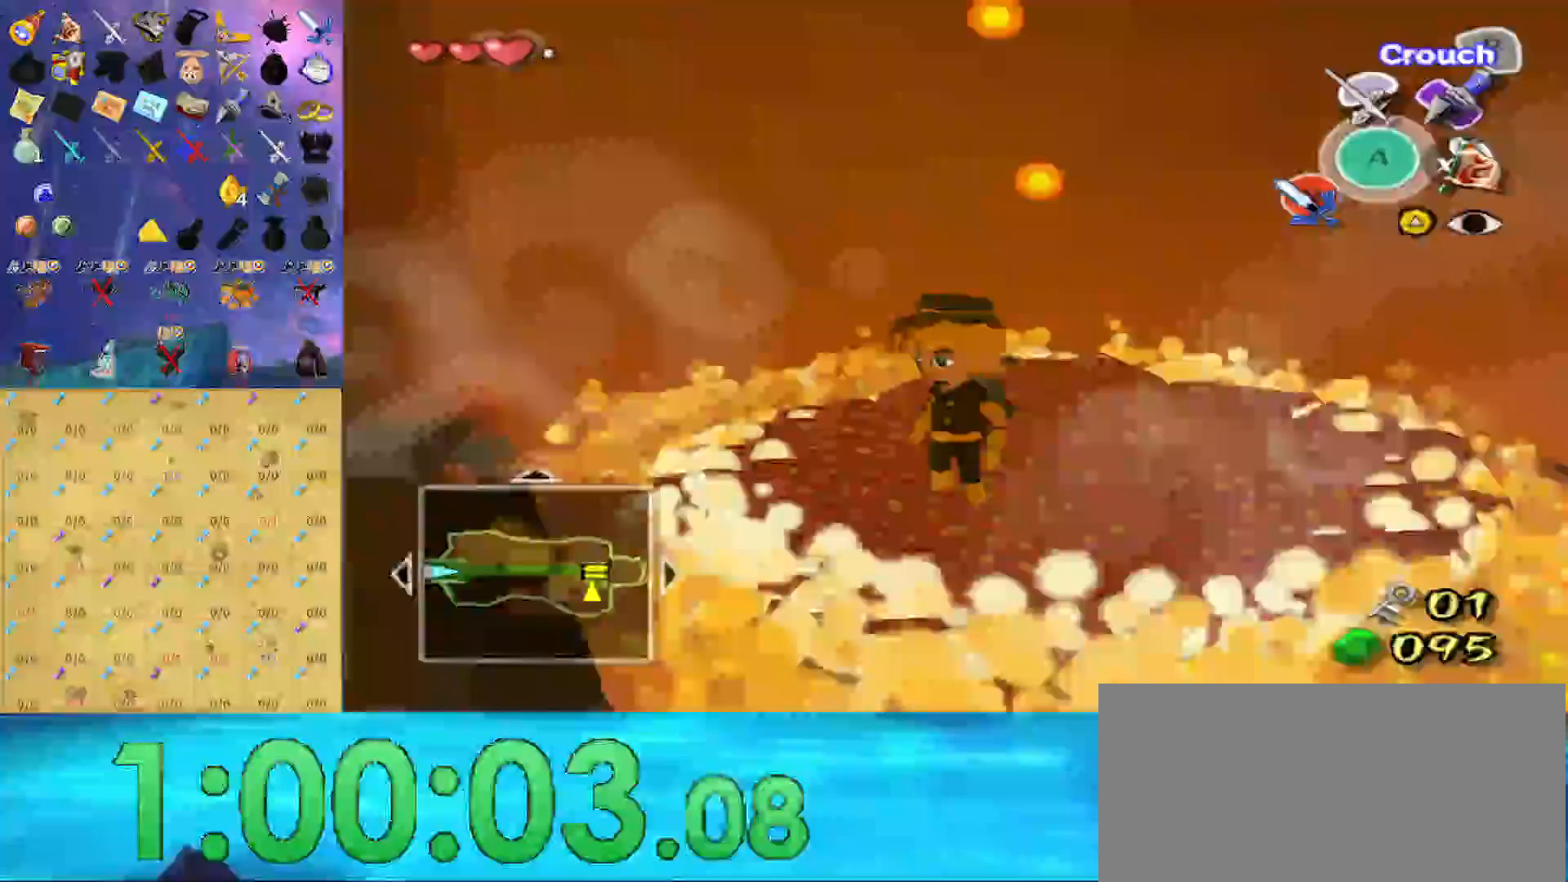
{"buttons": [], "left_stick": "center", "right_stick": "center", "events": []}
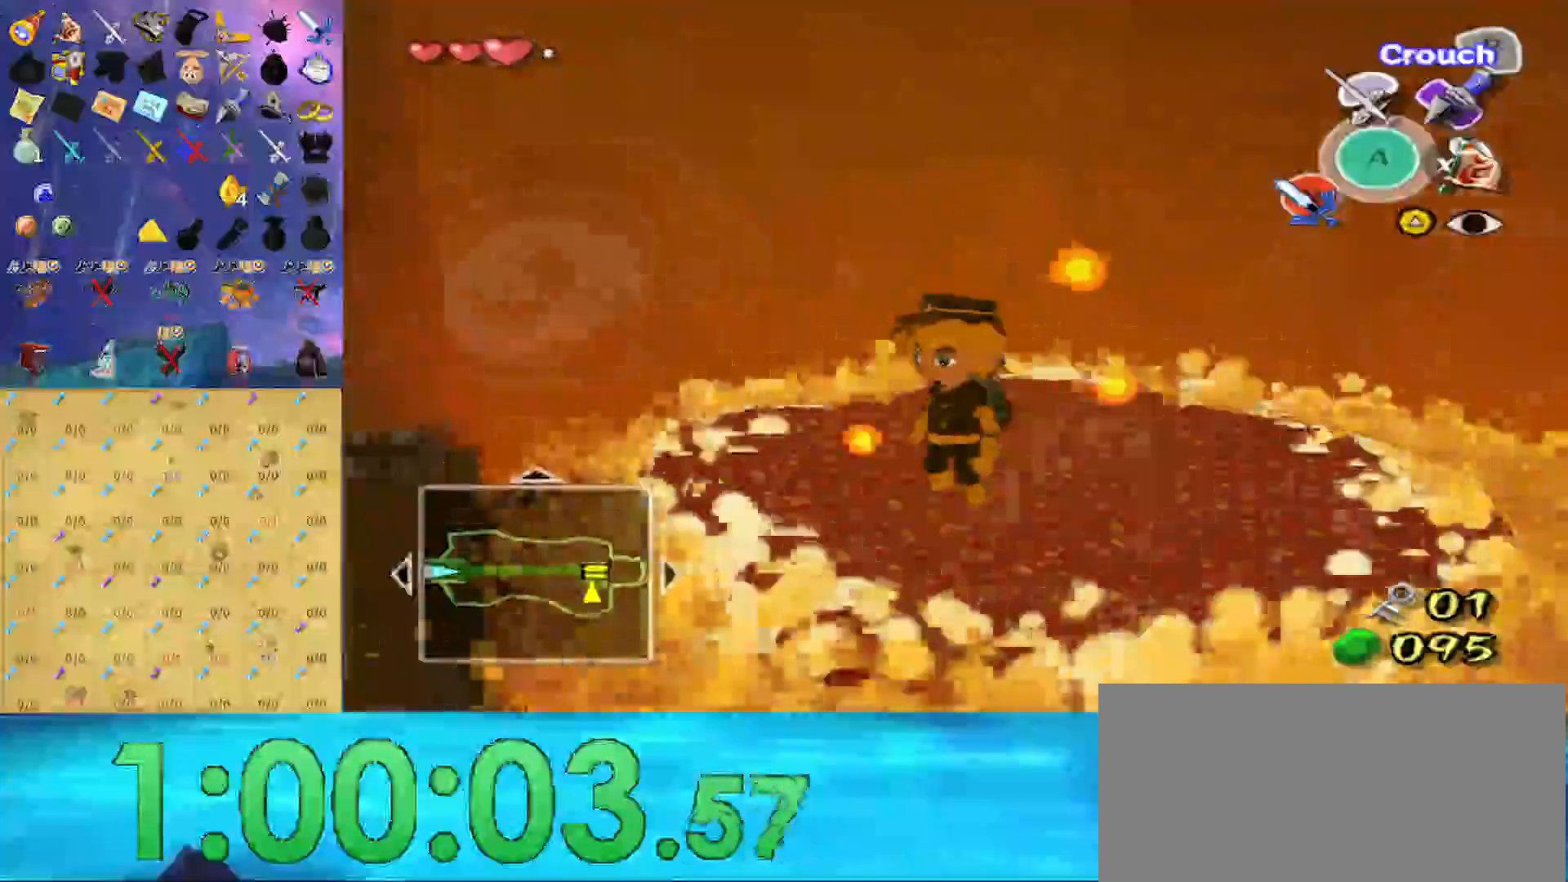
{"buttons": [], "left_stick": "center", "right_stick": "center", "events": []}
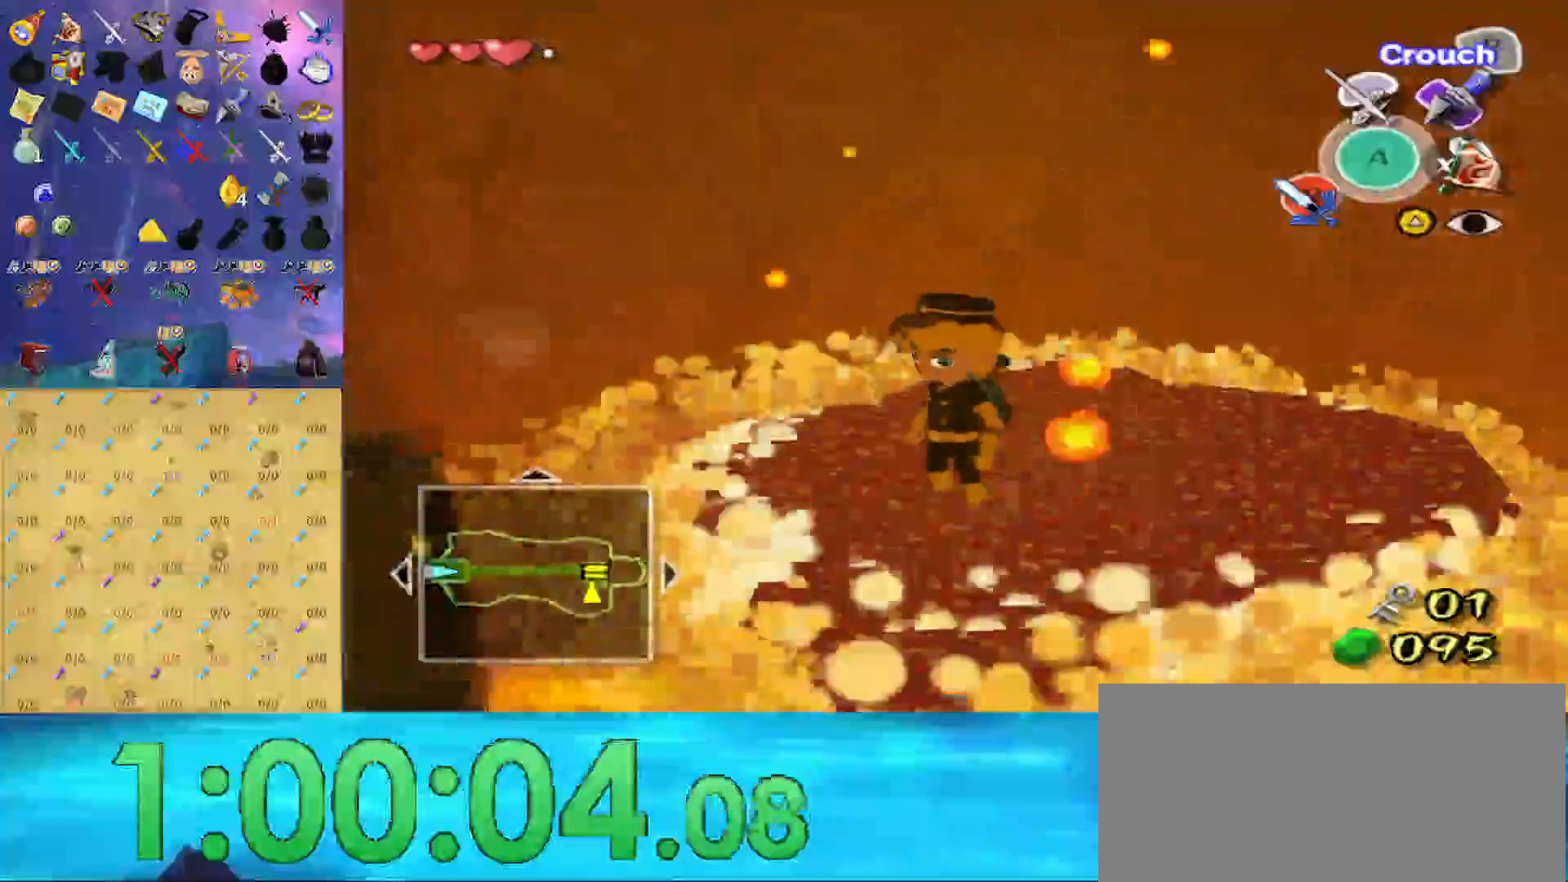
{"buttons": [], "left_stick": "center", "right_stick": "center", "events": []}
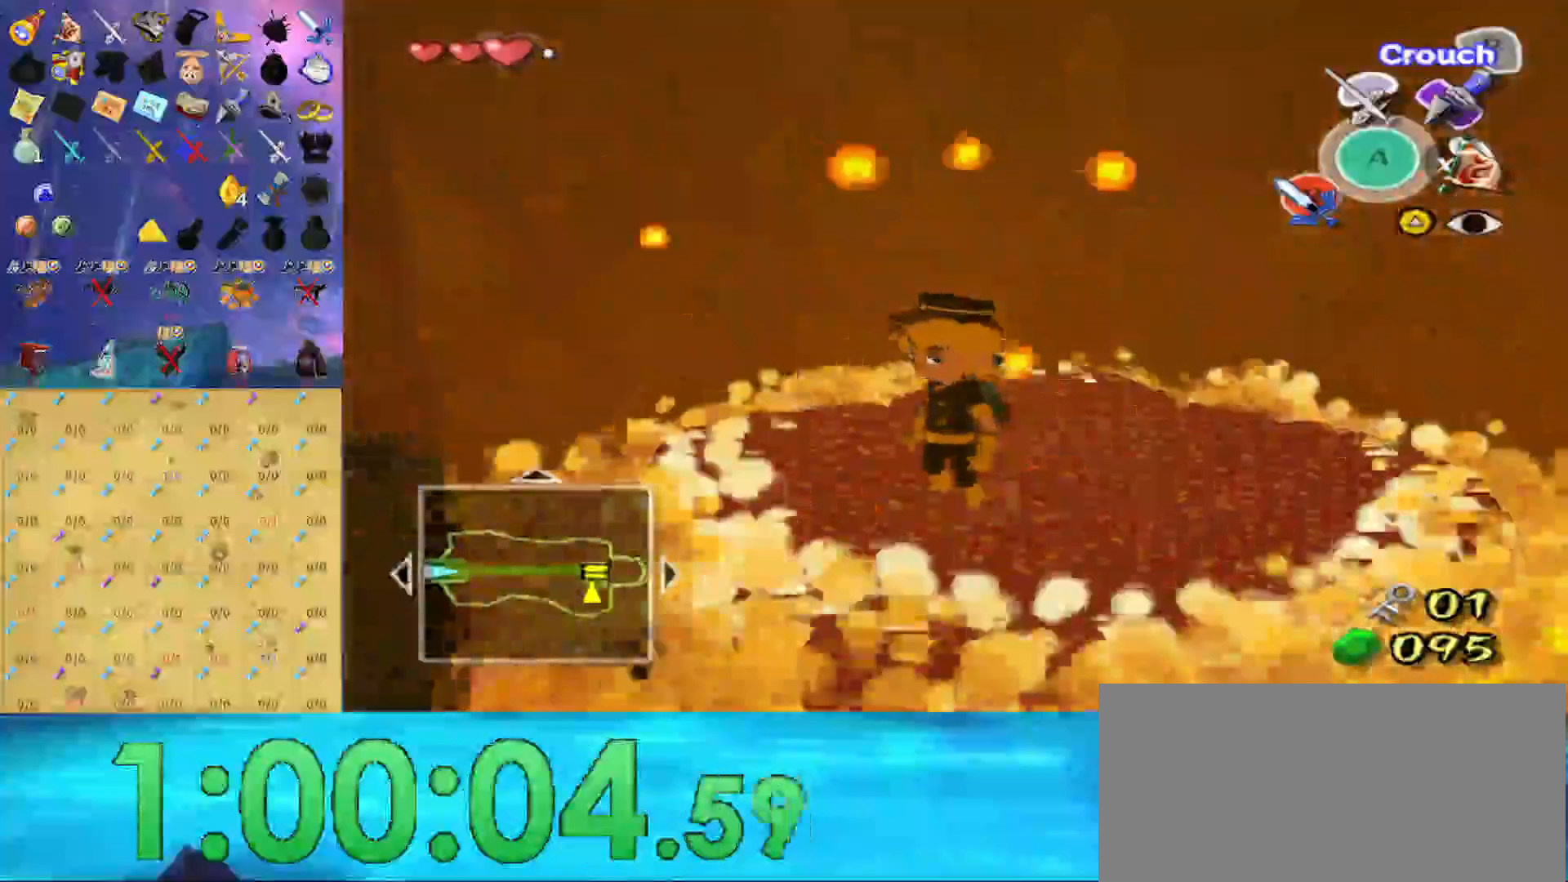
{"buttons": [], "left_stick": "center", "right_stick": "center", "events": []}
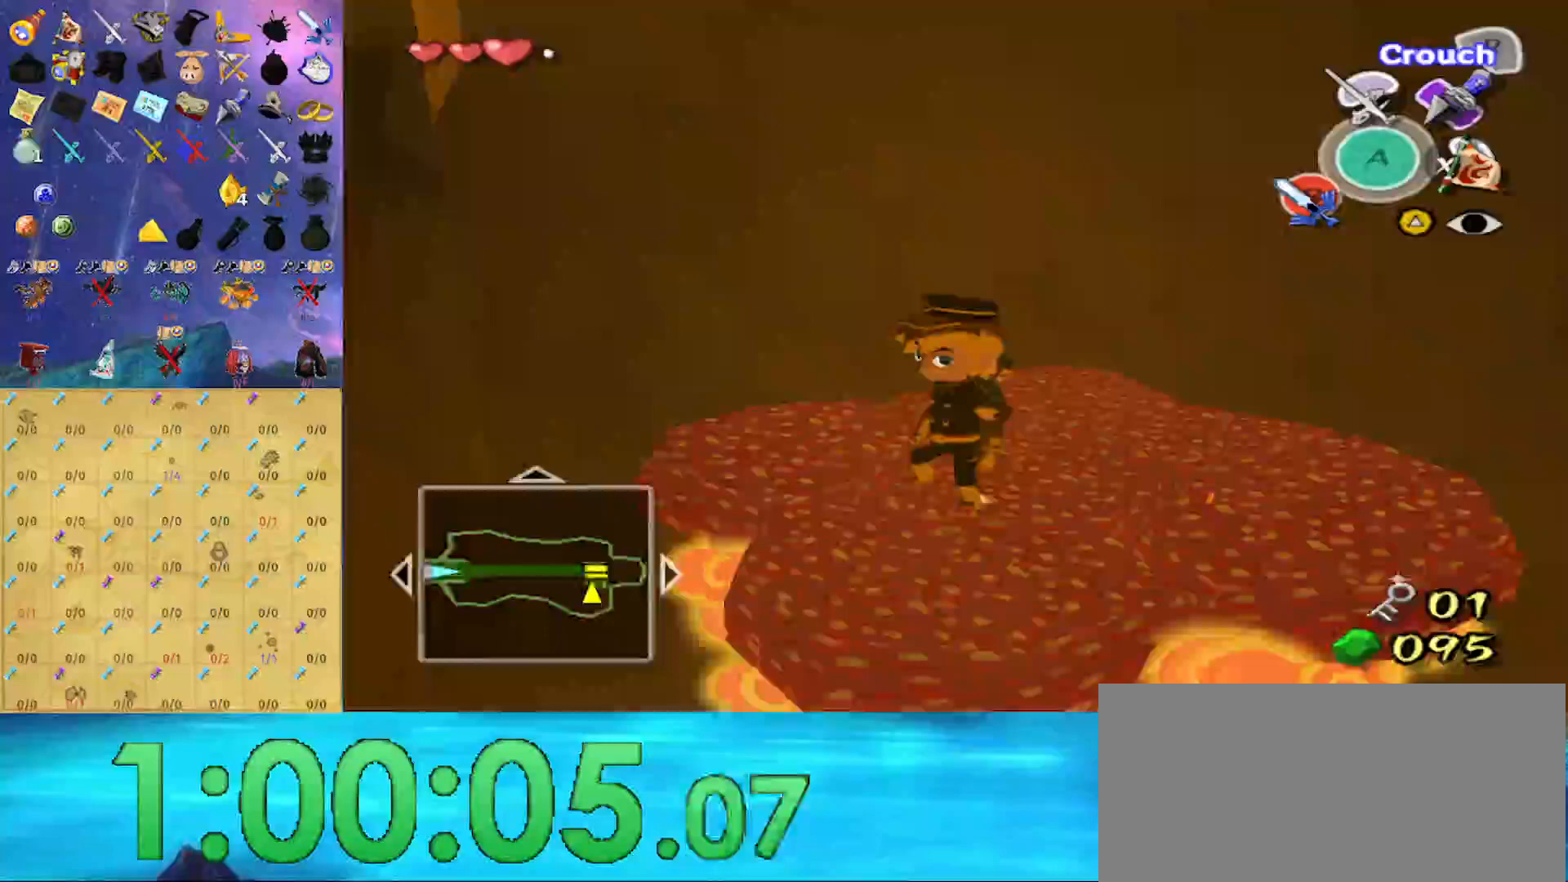
{"buttons": [], "left_stick": "down-left", "right_stick": "center", "events": [[133, "left_stick", "down-left"], [267, "A", "down"], [433, "A", "up"]]}
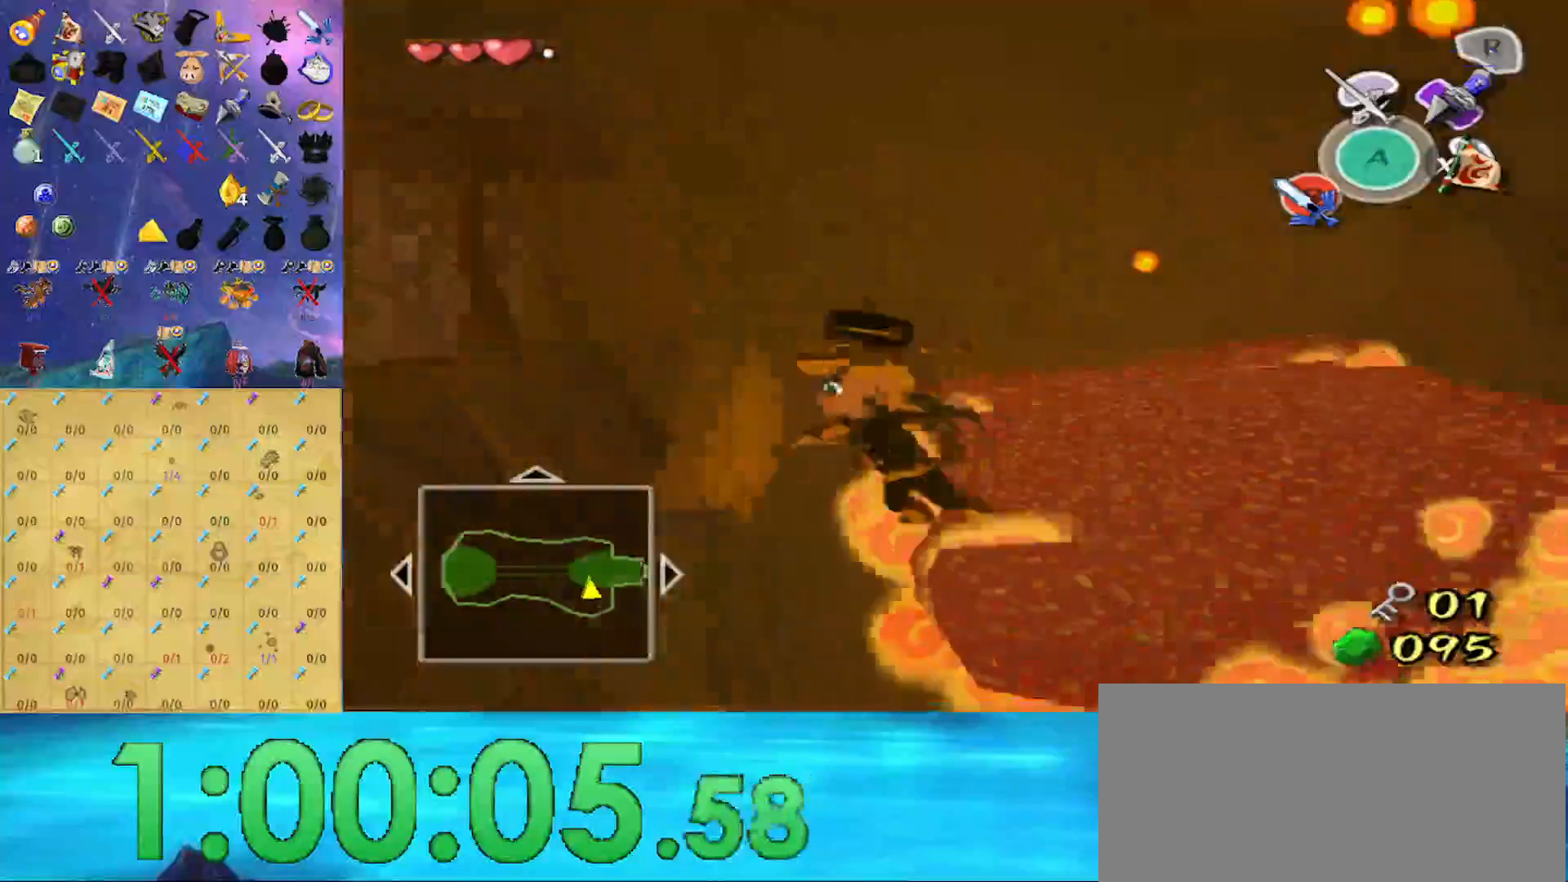
{"buttons": [], "left_stick": "center", "right_stick": "right", "events": [[167, "B", "down"], [267, "B", "up"], [333, "left_stick", "center"], [433, "right_stick", "right"]]}
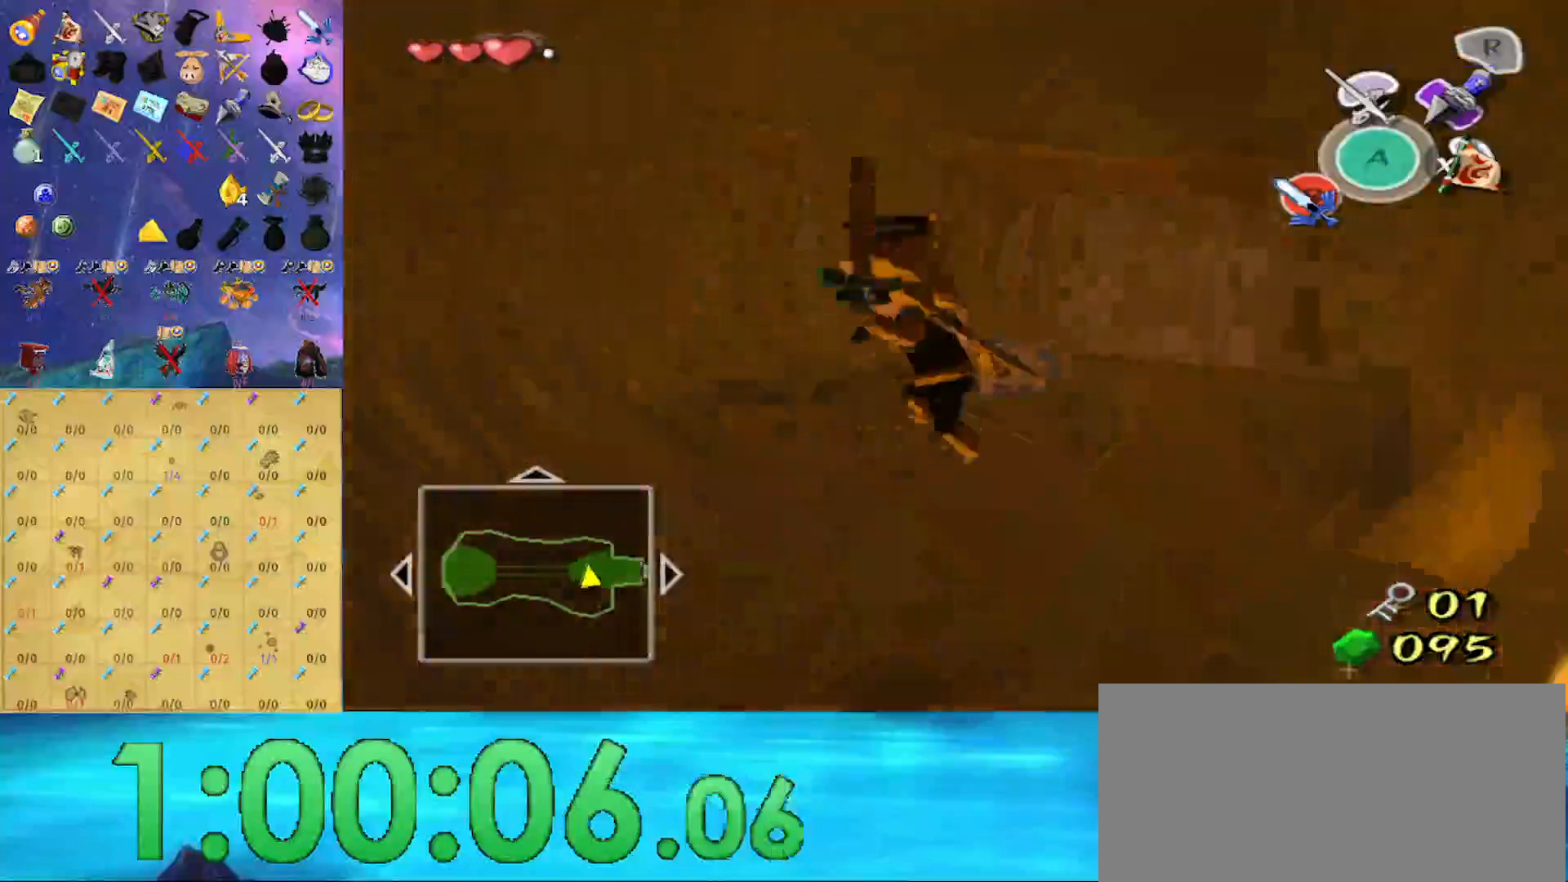
{"buttons": [], "left_stick": "up", "right_stick": "right", "events": [[467, "left_stick", "up"]]}
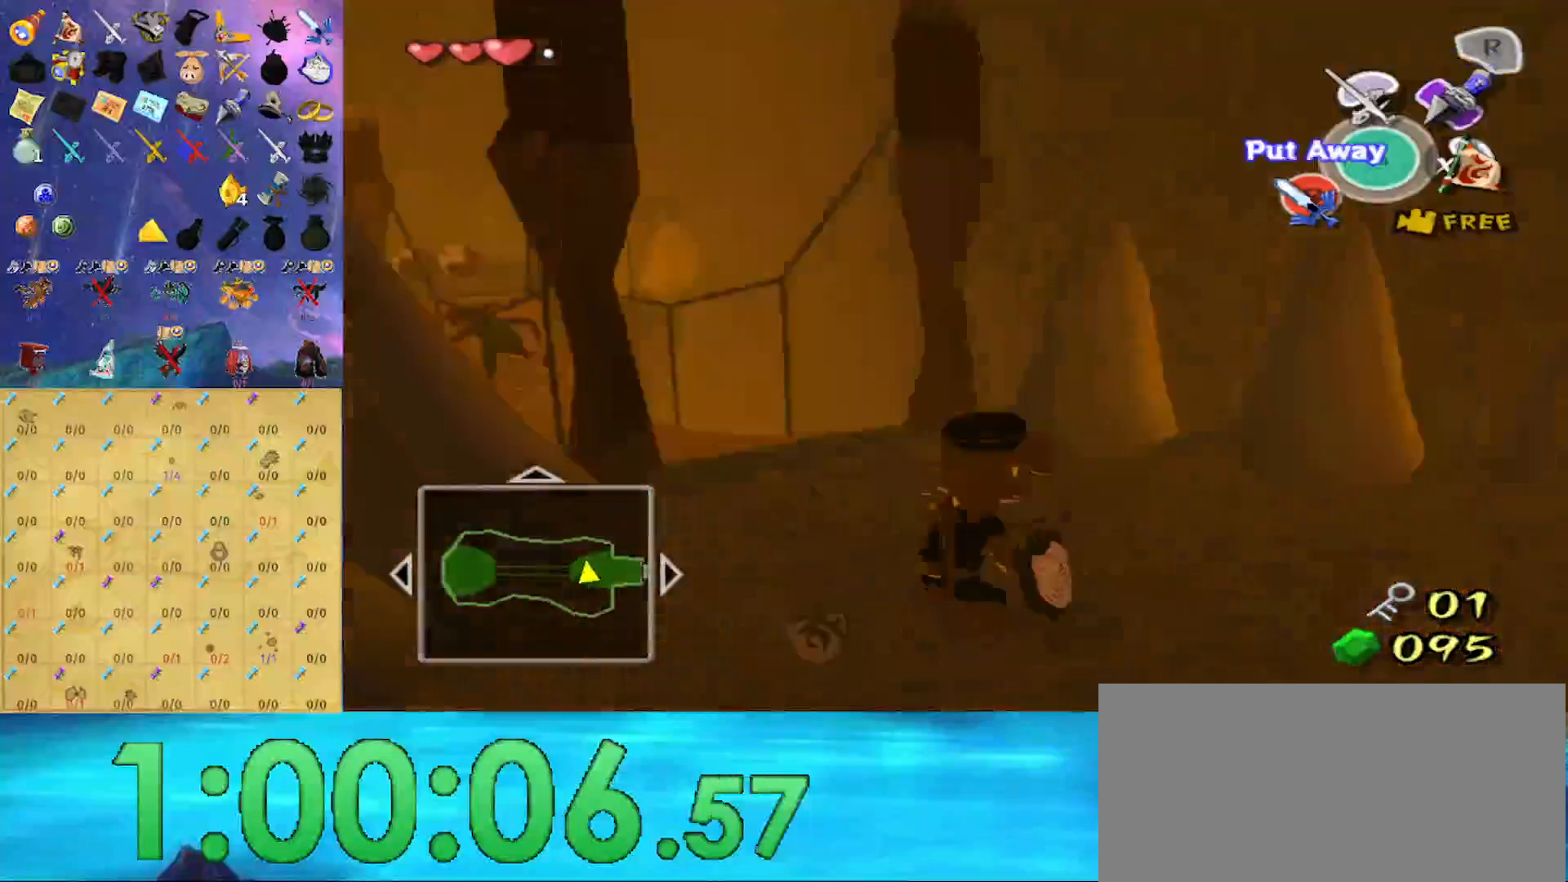
{"buttons": ["A"], "left_stick": "up", "right_stick": "center", "events": [[133, "right_stick", "center"], [500, "A", "down"]]}
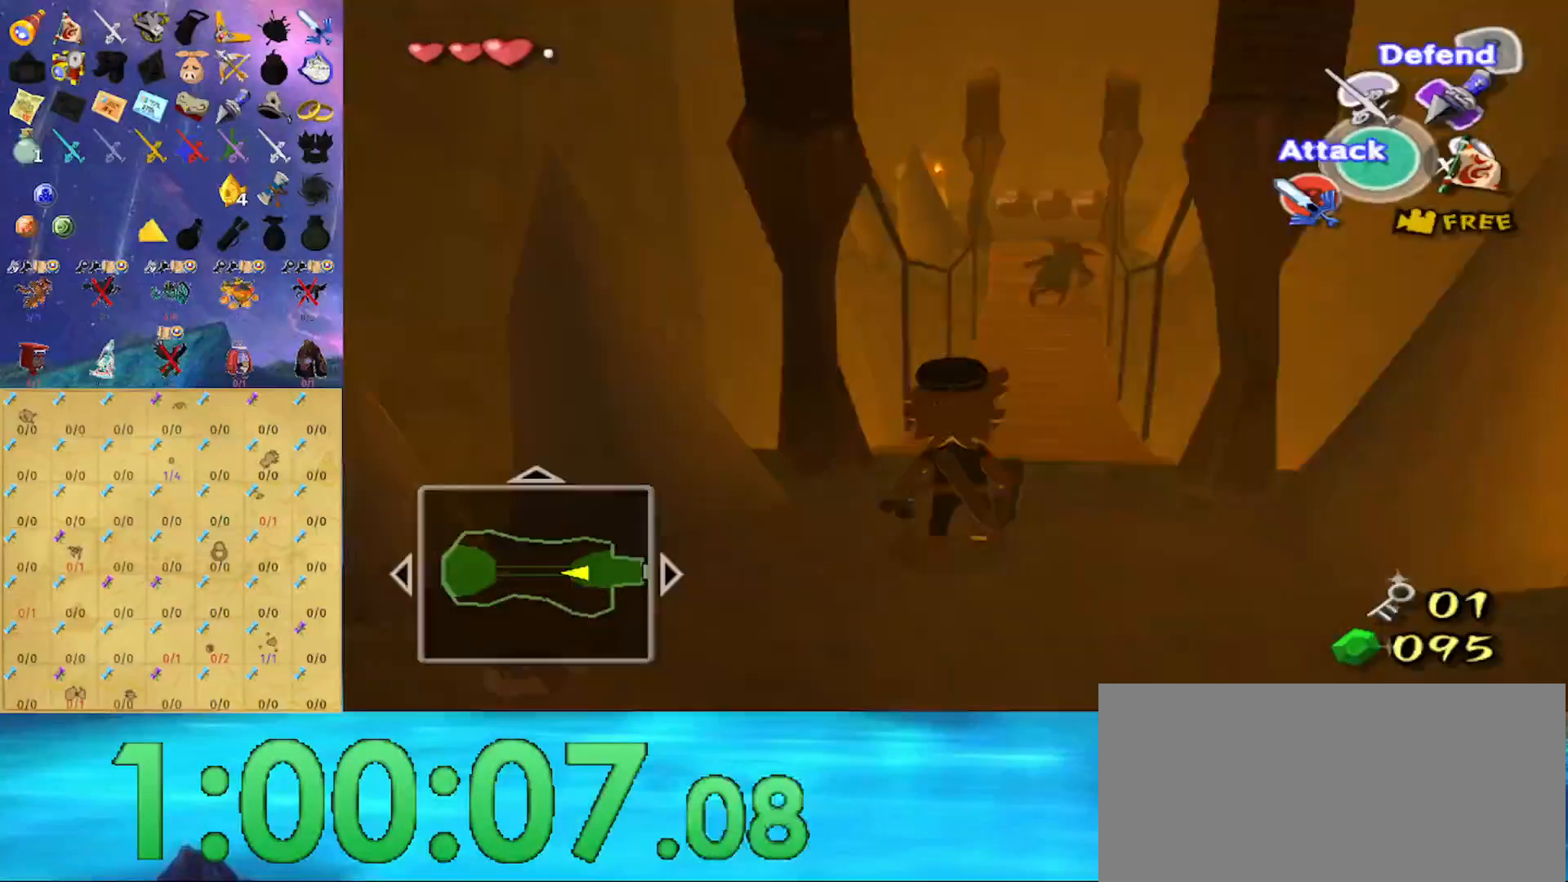
{"buttons": [], "left_stick": "up-right", "right_stick": "center", "events": [[100, "A", "up"], [200, "left_stick", "up-right"]]}
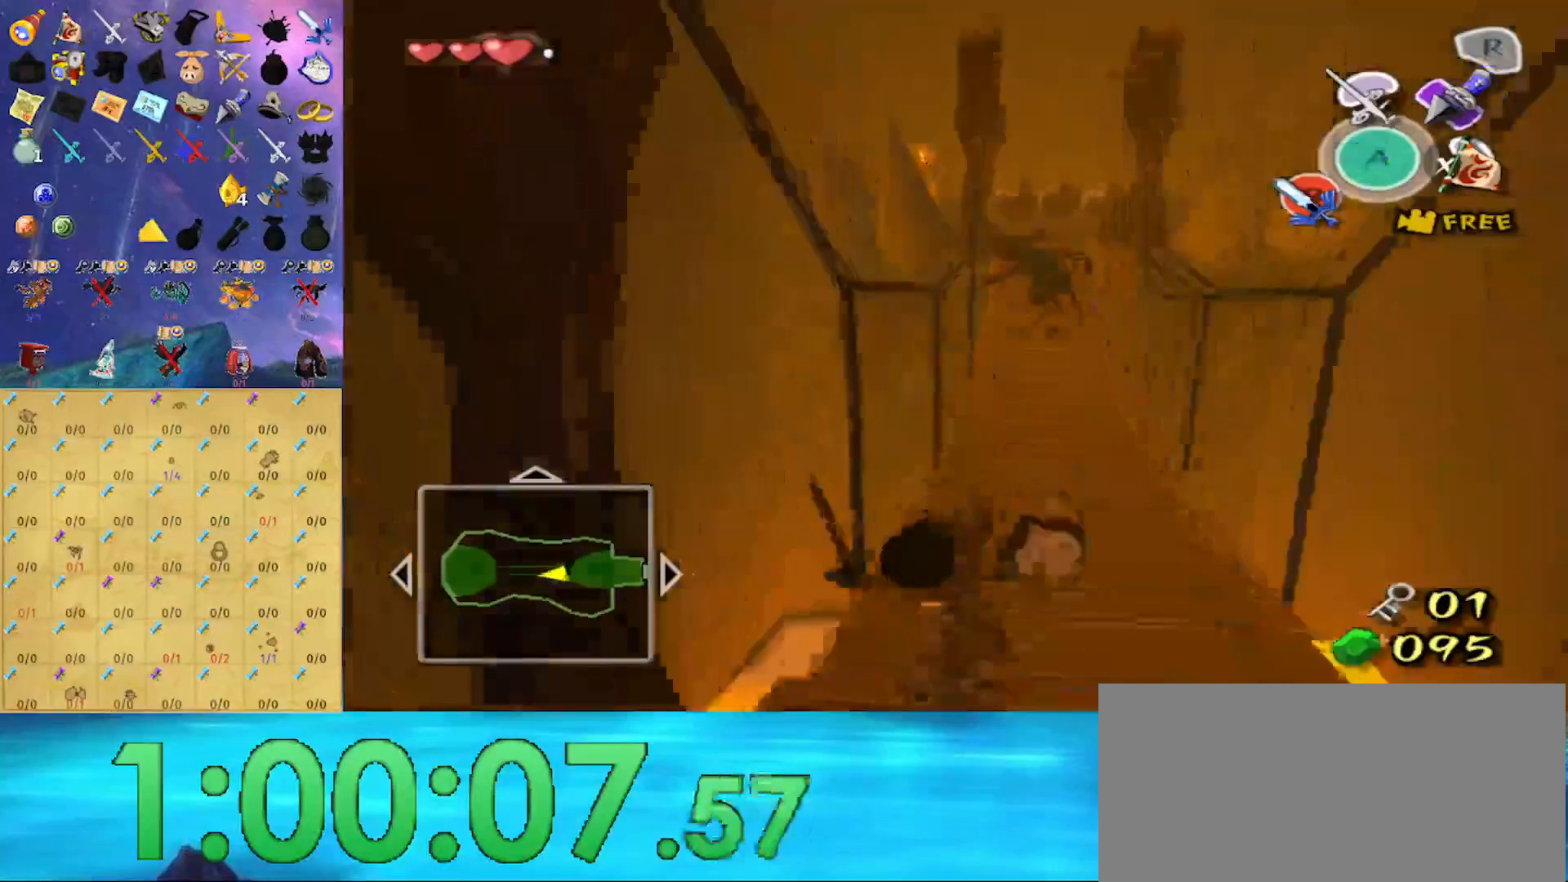
{"buttons": [], "left_stick": "up", "right_stick": "center", "events": [[267, "left_stick", "up"]]}
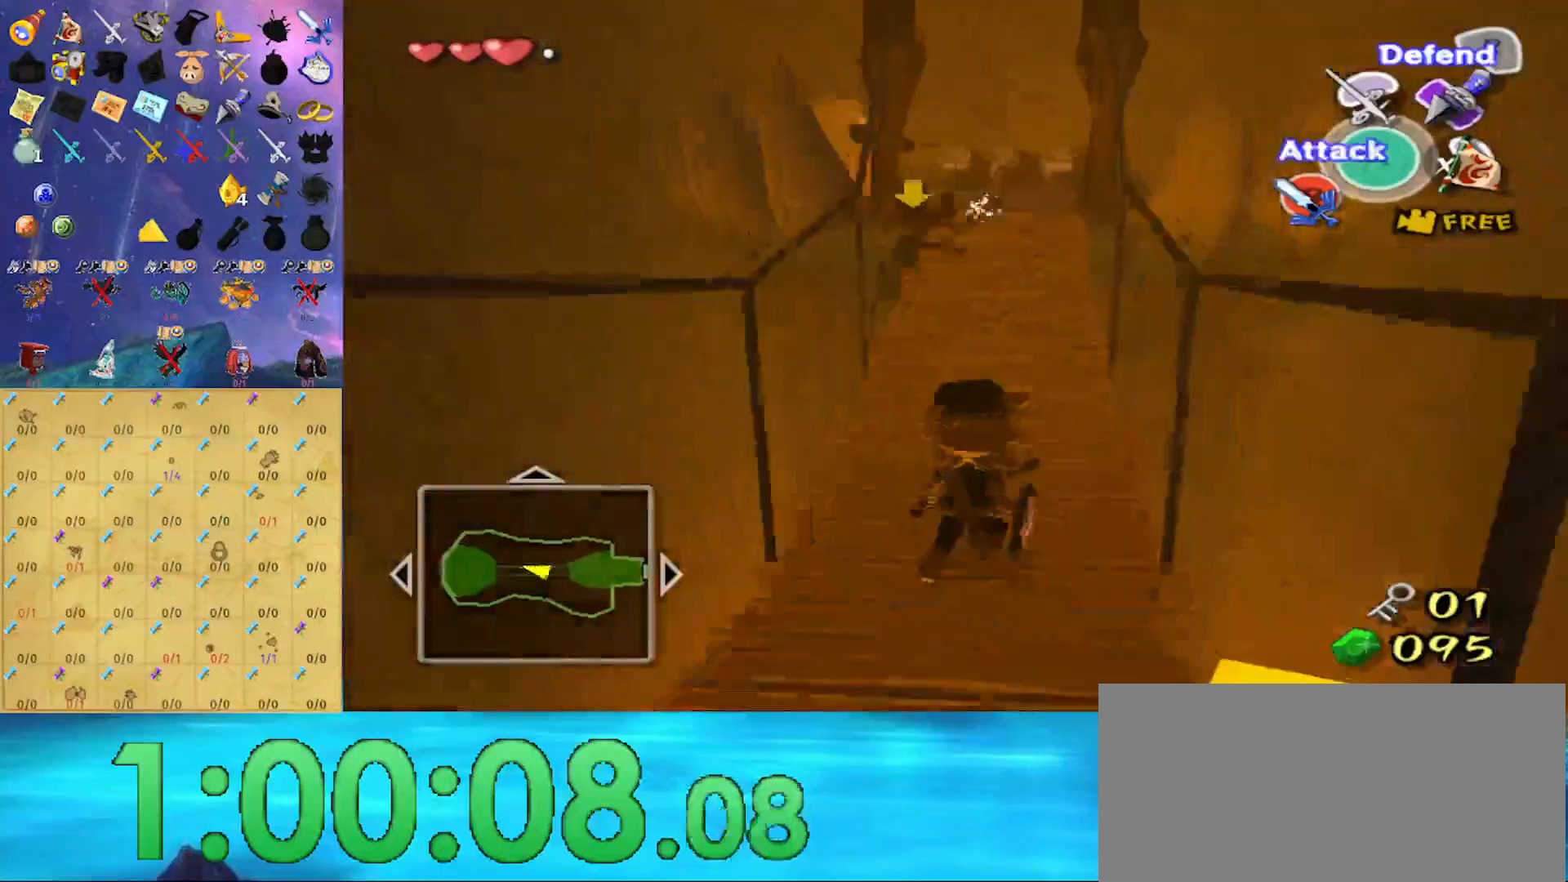
{"buttons": [], "left_stick": "up", "right_stick": "center", "events": []}
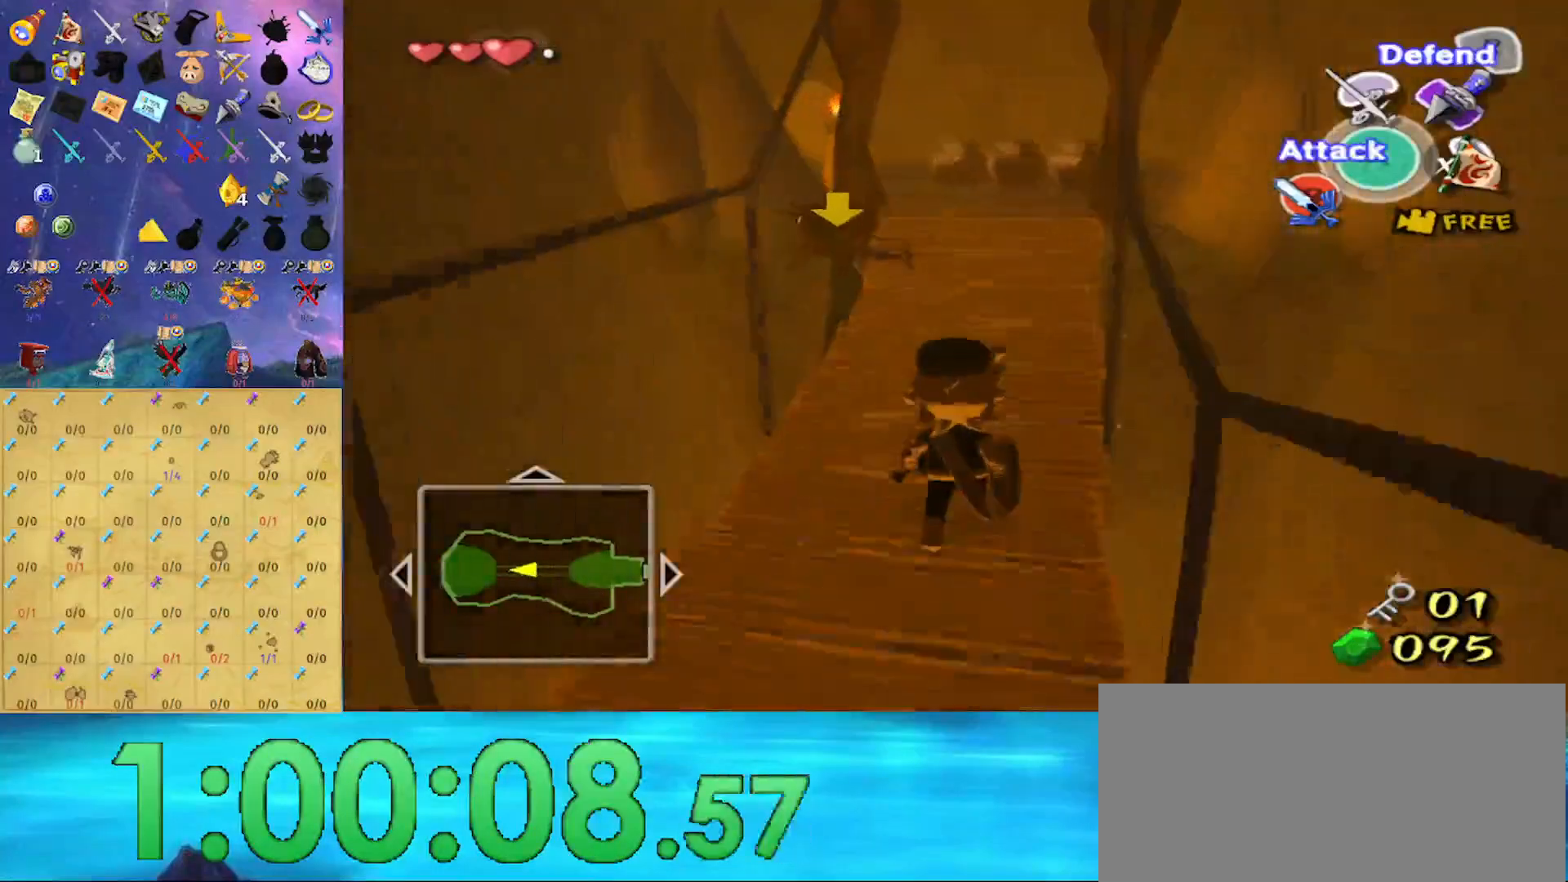
{"buttons": [], "left_stick": "up", "right_stick": "center", "events": [[267, "L1", "down"], [333, "B", "down"], [367, "L1", "up"], [400, "B", "up"]]}
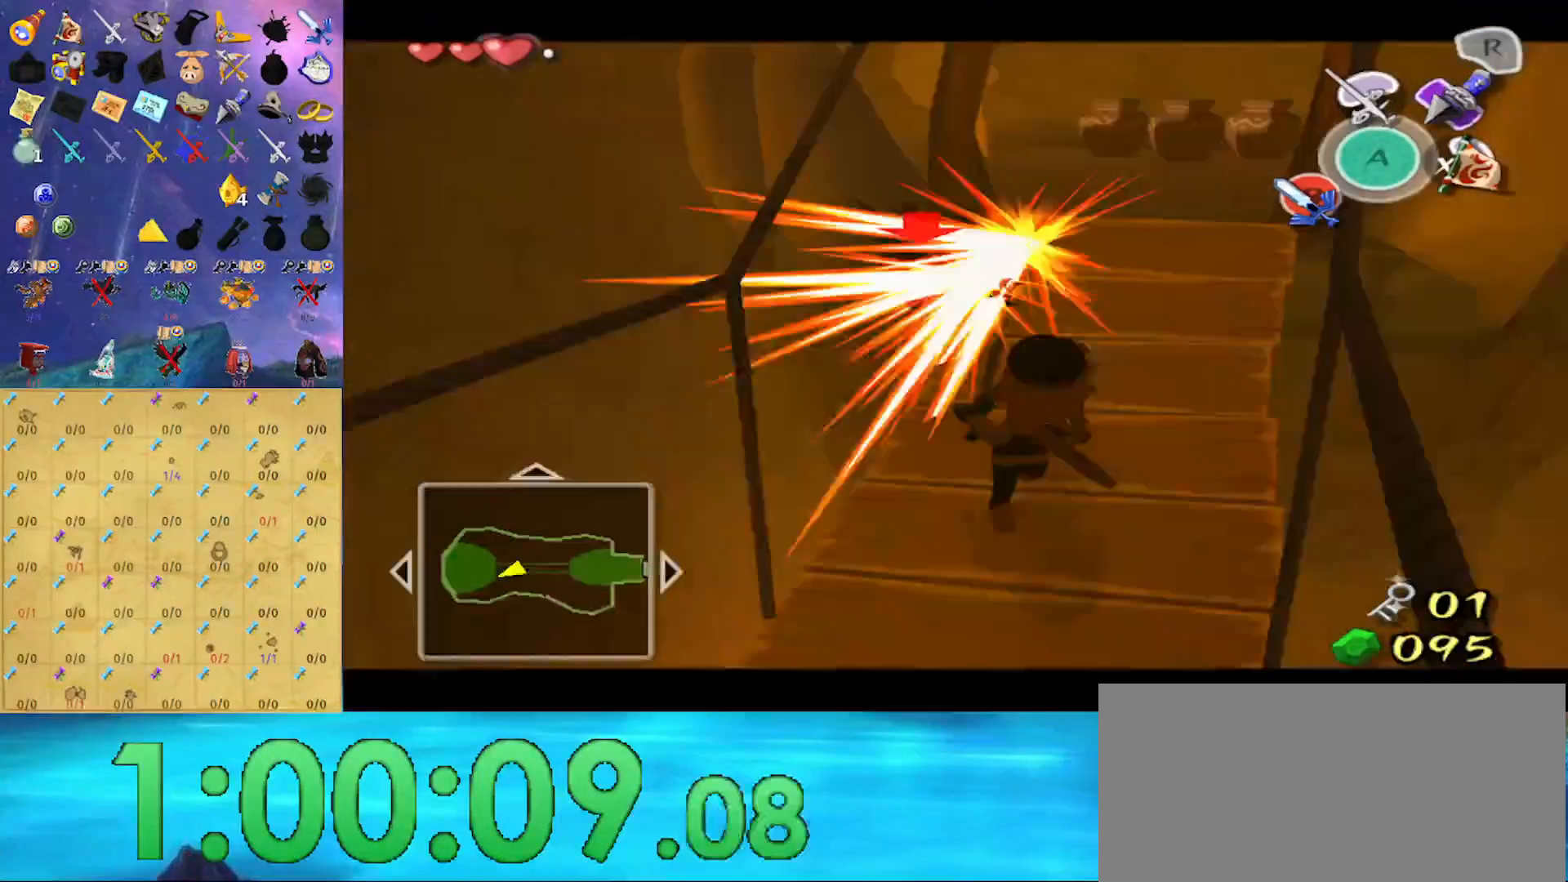
{"buttons": [], "left_stick": "up-right", "right_stick": "center", "events": [[267, "right_stick", "left"], [300, "left_stick", "up-right"], [433, "right_stick", "center"]]}
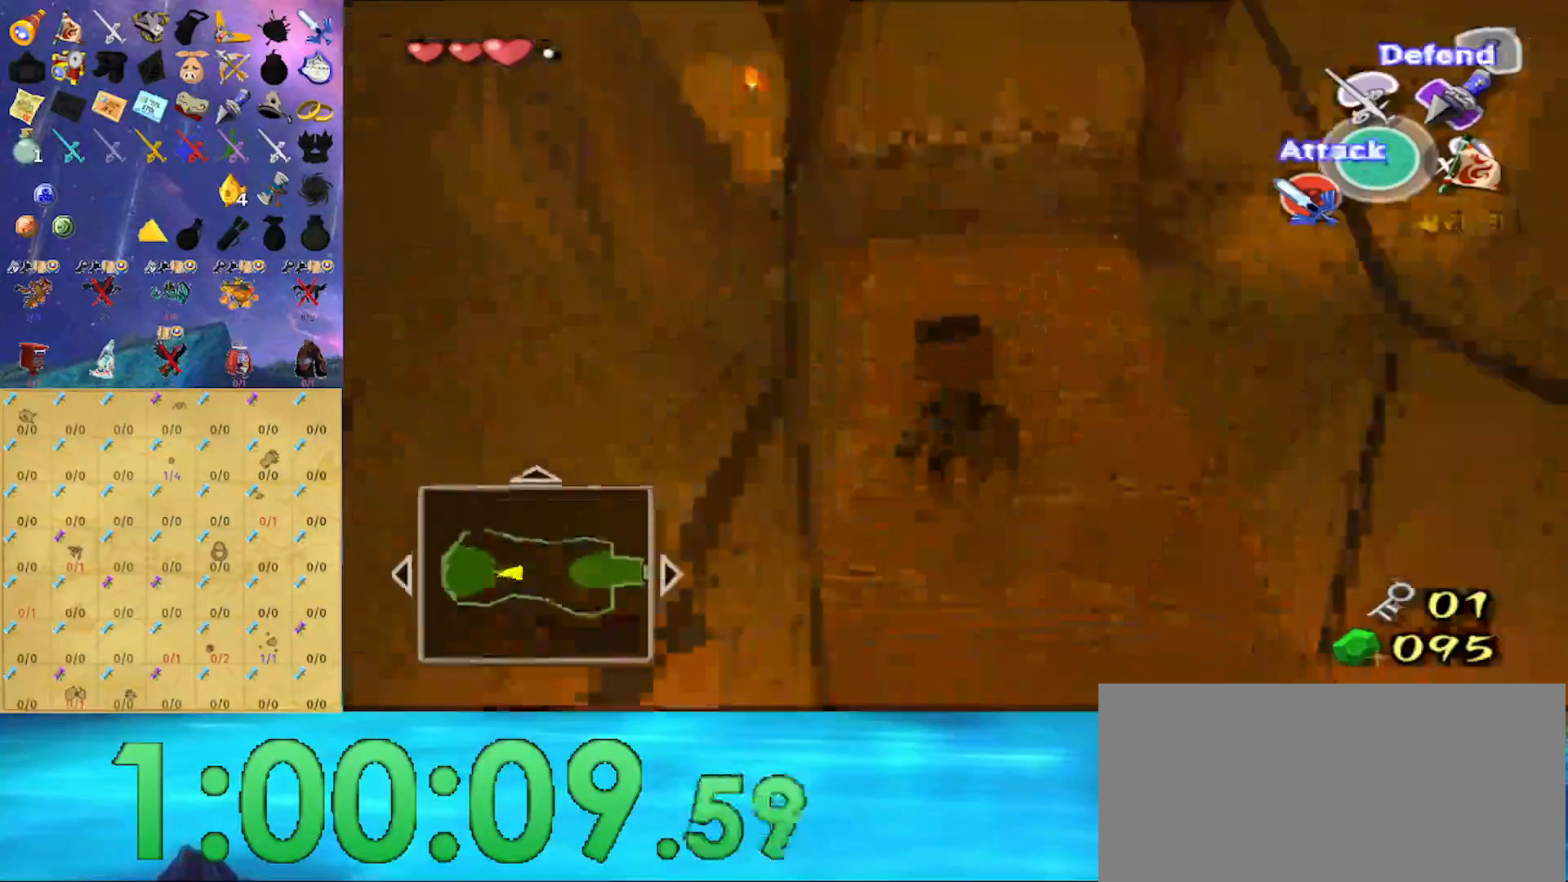
{"buttons": [], "left_stick": "up", "right_stick": "center", "events": [[67, "left_stick", "up"], [367, "A", "down"], [433, "A", "up"]]}
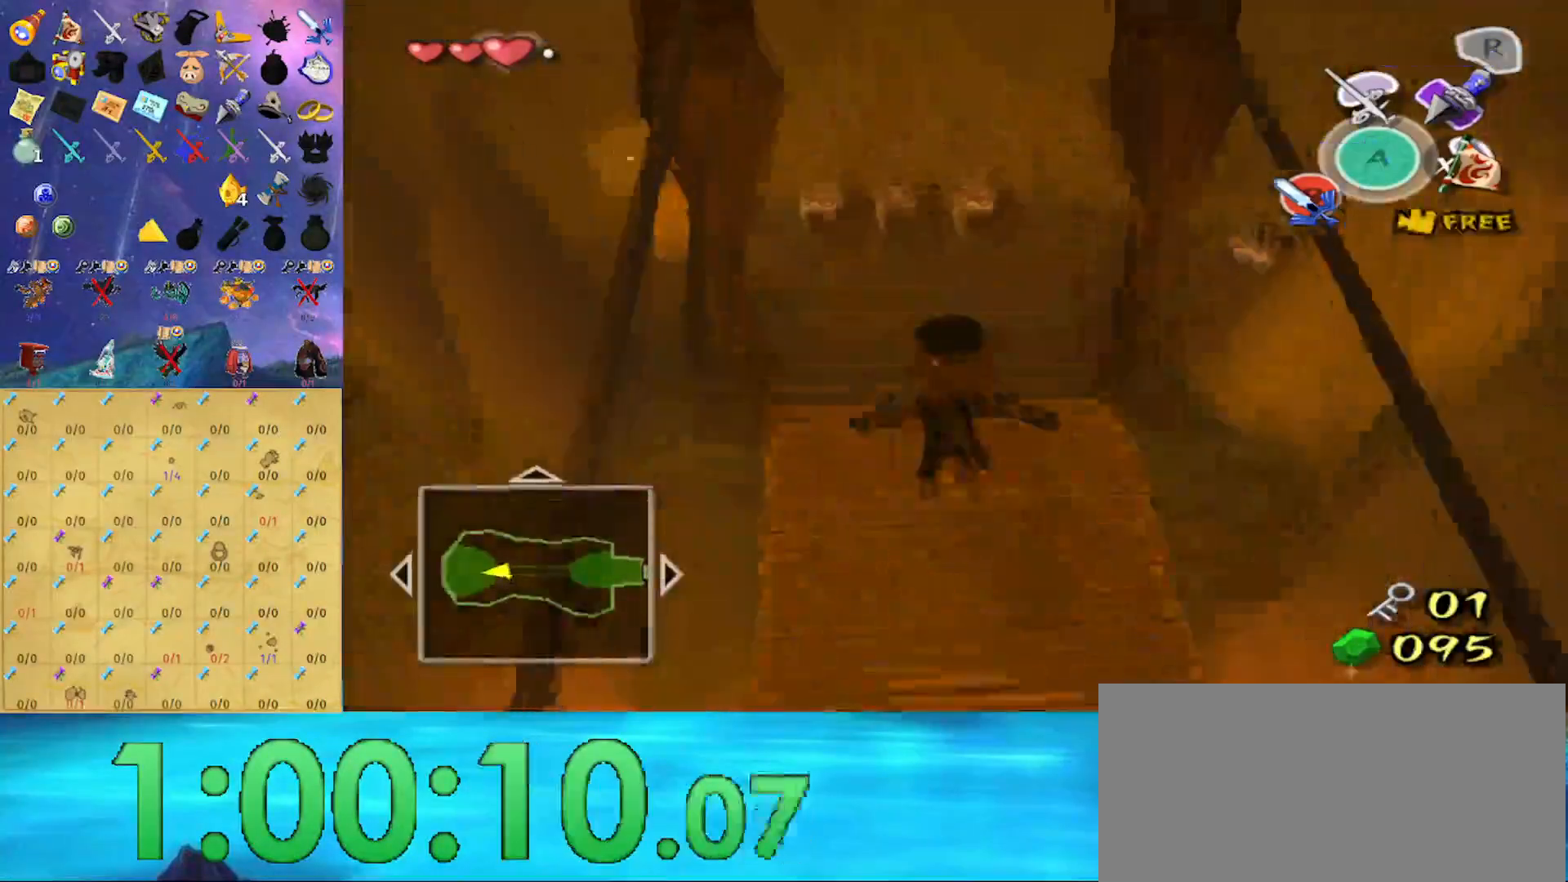
{"buttons": ["L1"], "left_stick": "center", "right_stick": "center", "events": [[367, "left_stick", "up-right"], [433, "L1", "down"], [467, "left_stick", "center"]]}
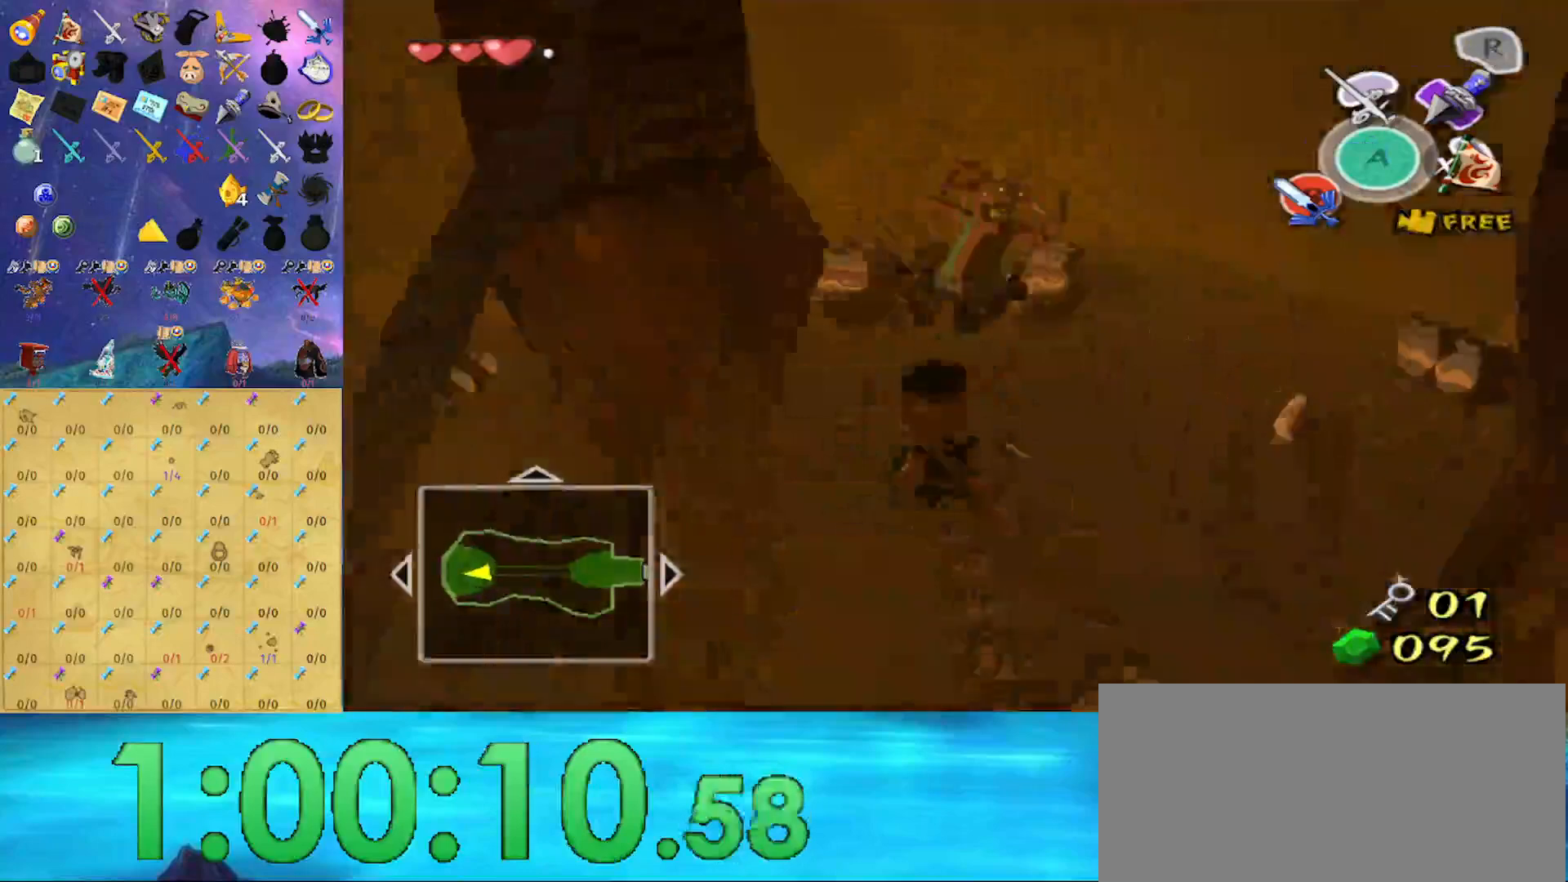
{"buttons": ["B", "L1"], "left_stick": "center", "right_stick": "center", "events": [[467, "B", "down"]]}
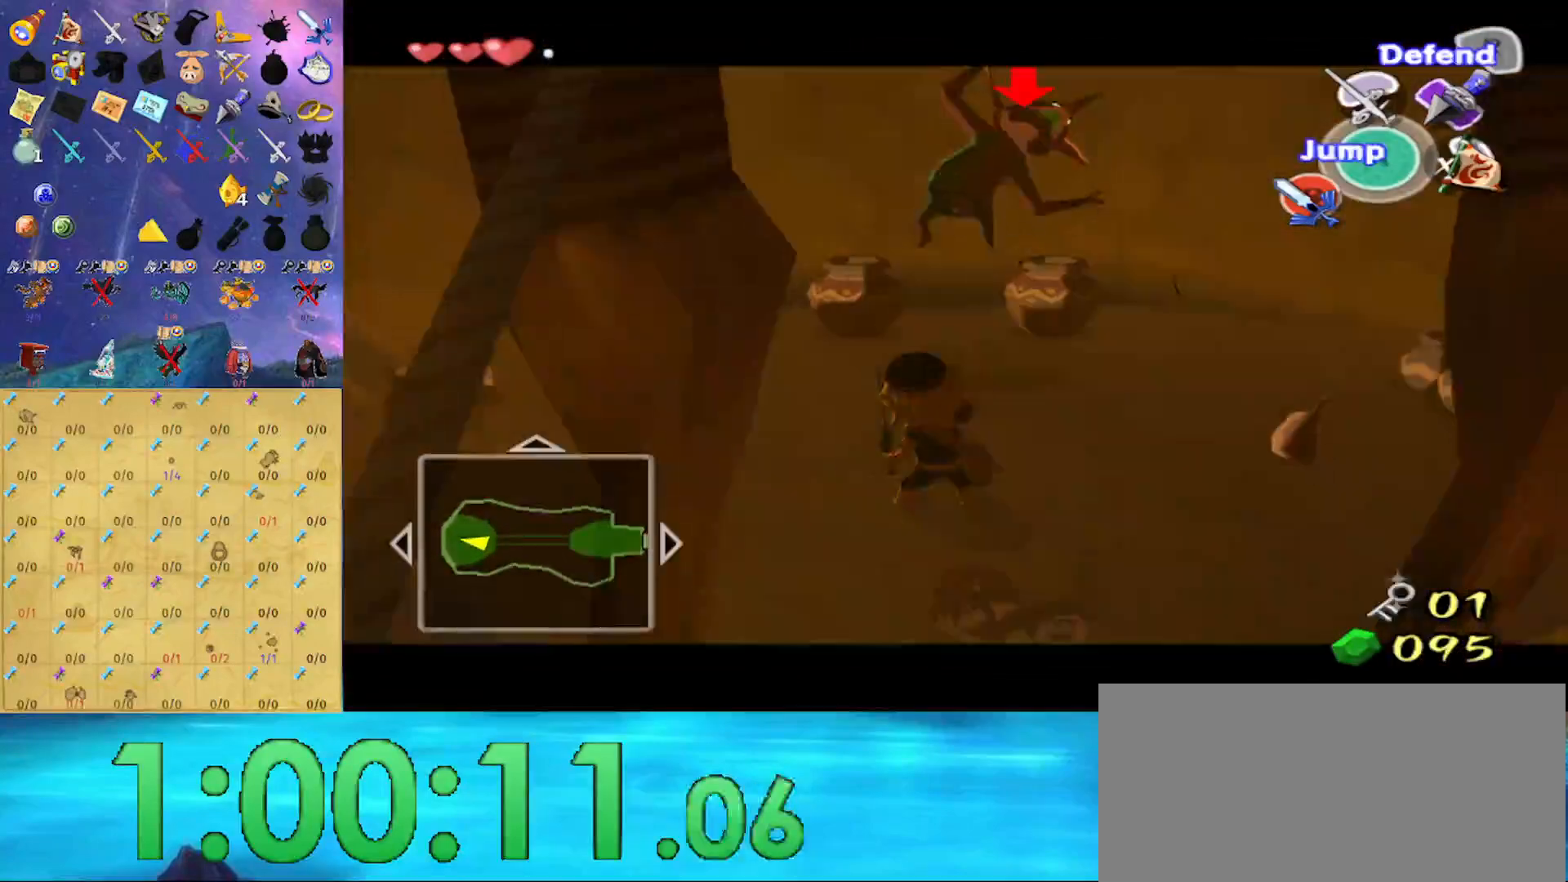
{"buttons": ["L1"], "left_stick": "right", "right_stick": "center", "events": [[100, "B", "up"], [200, "left_stick", "up"], [333, "left_stick", "left"], [400, "left_stick", "down"], [467, "left_stick", "right"]]}
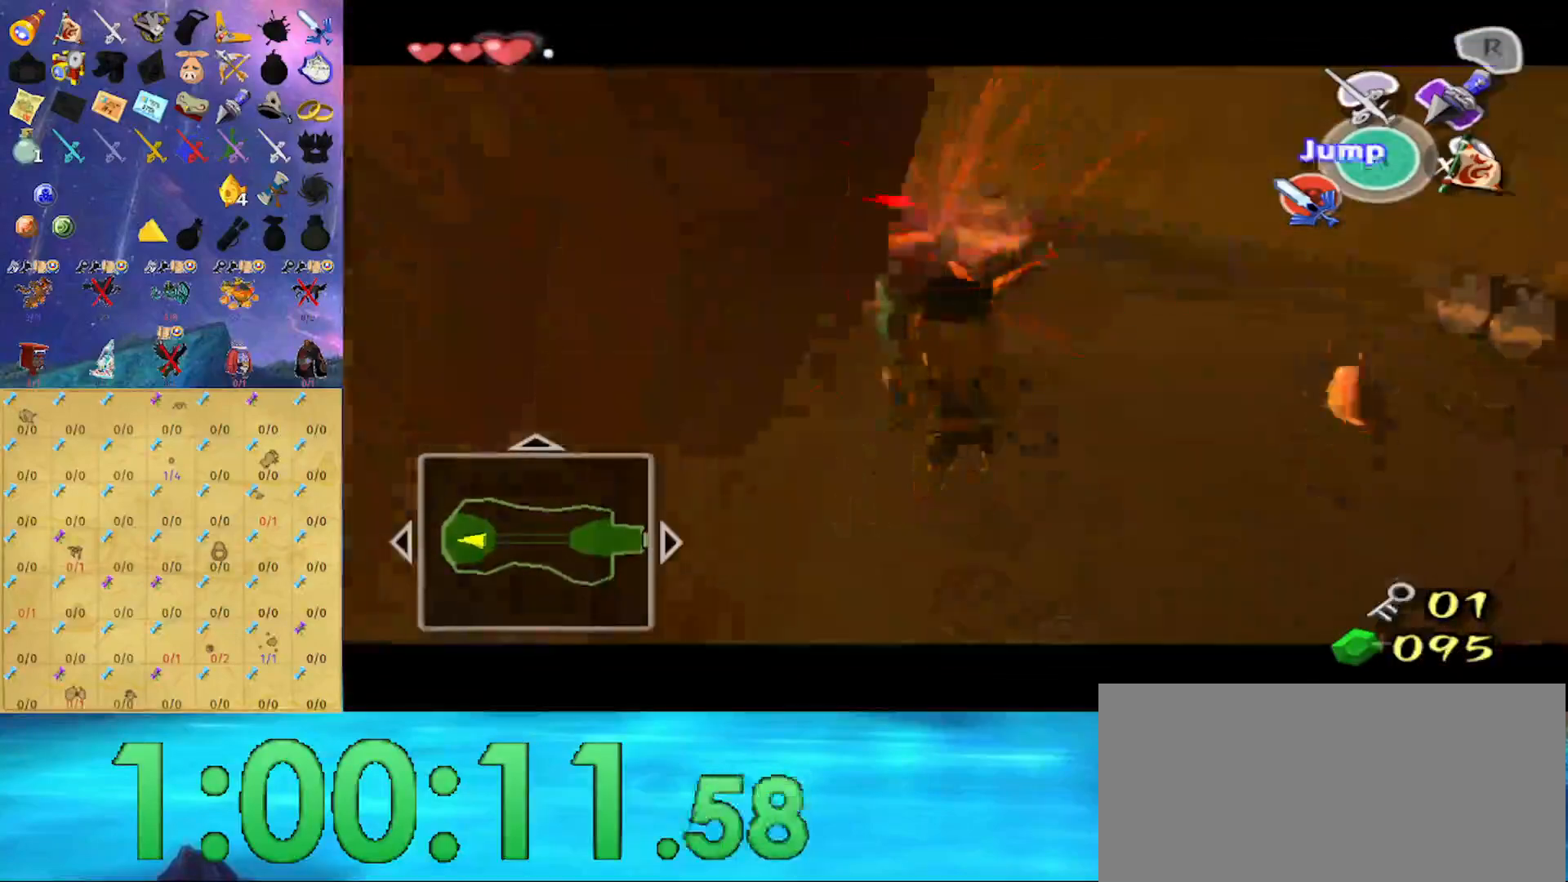
{"buttons": [], "left_stick": "right", "right_stick": "left", "events": [[67, "B", "down"], [67, "left_stick", "left"], [167, "left_stick", "down"], [200, "B", "up"], [233, "left_stick", "right"], [300, "L1", "up"], [333, "right_stick", "left"]]}
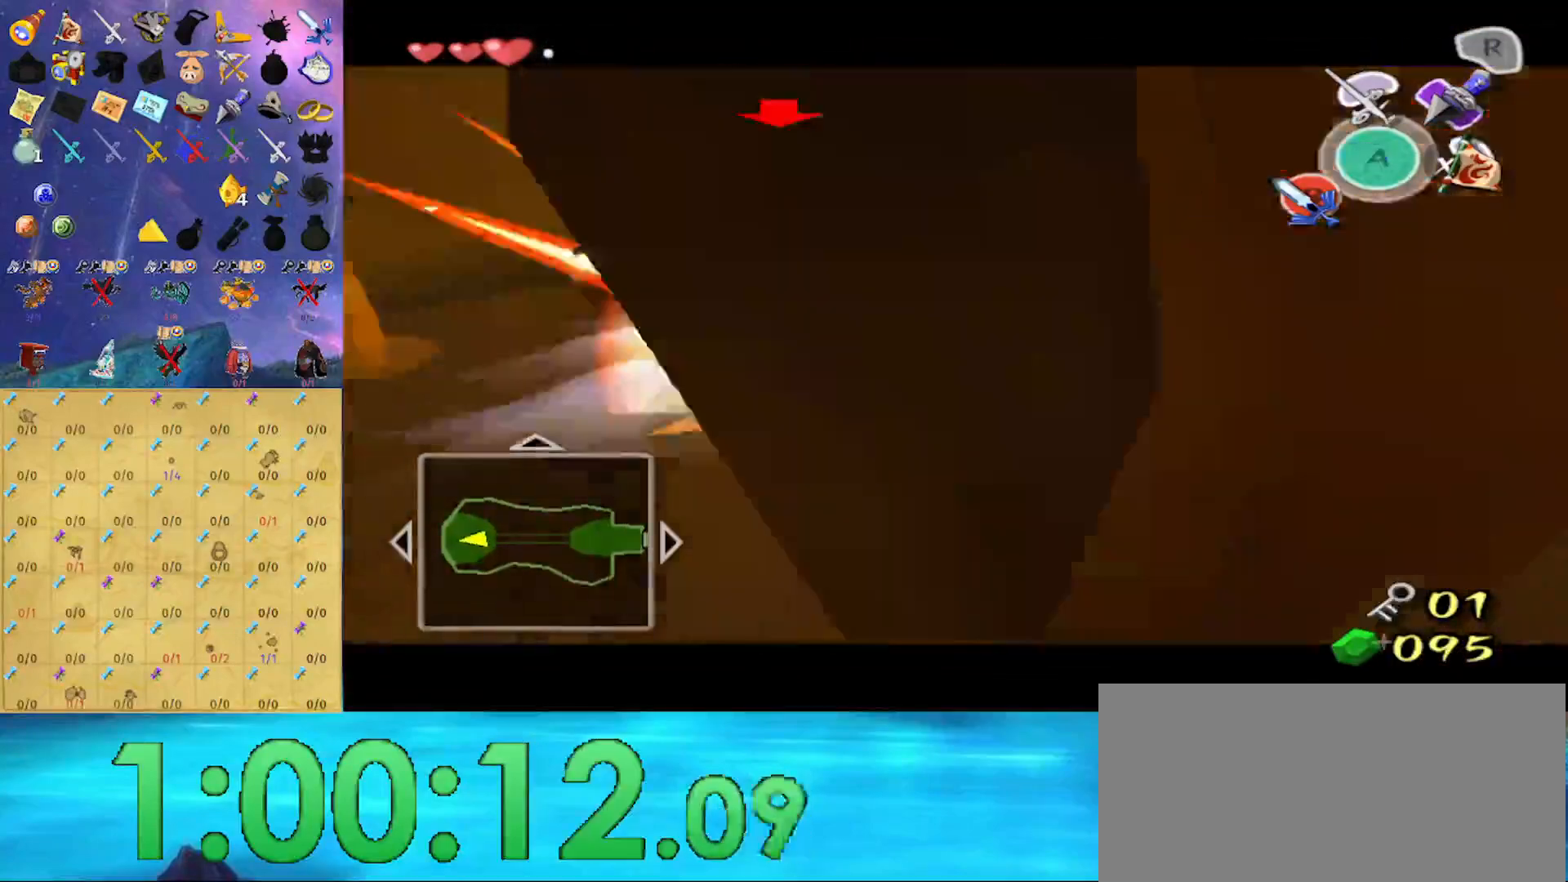
{"buttons": [], "left_stick": "up", "right_stick": "center", "events": [[367, "left_stick", "up-right"], [500, "left_stick", "up"], [500, "right_stick", "center"]]}